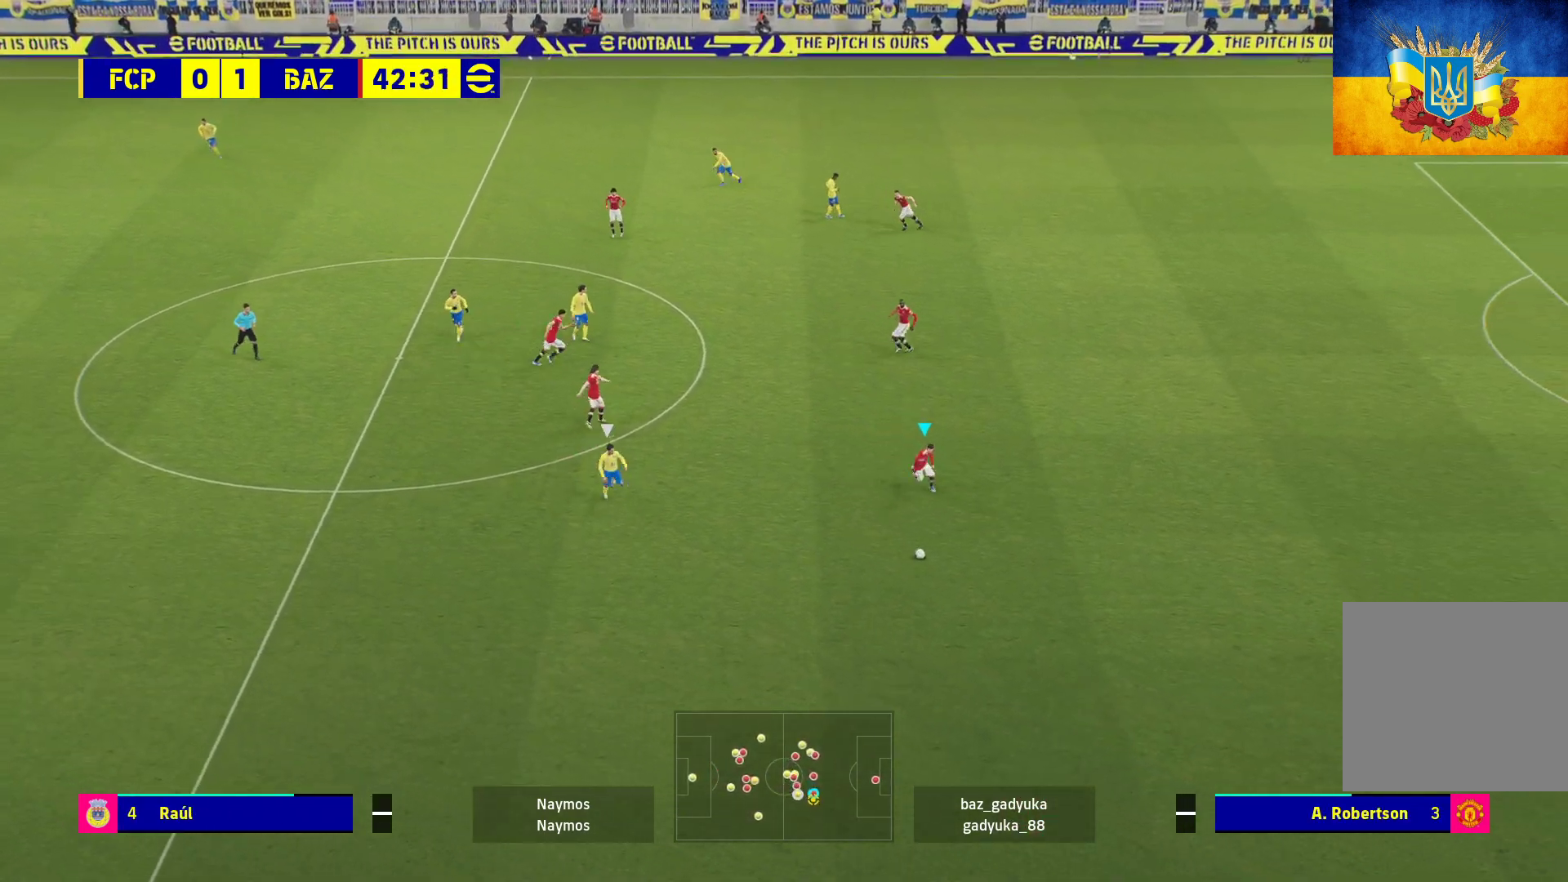
Gameplay with a controller (Xbox layout); each line is a JSON object with the inputs held at the frame after it. "events" lists button and stick changes between this image and that frame as [ms after this image, input, new state], when the widget could be followed in between.
{"buttons": [], "left_stick": "down-left", "right_stick": "center", "events": []}
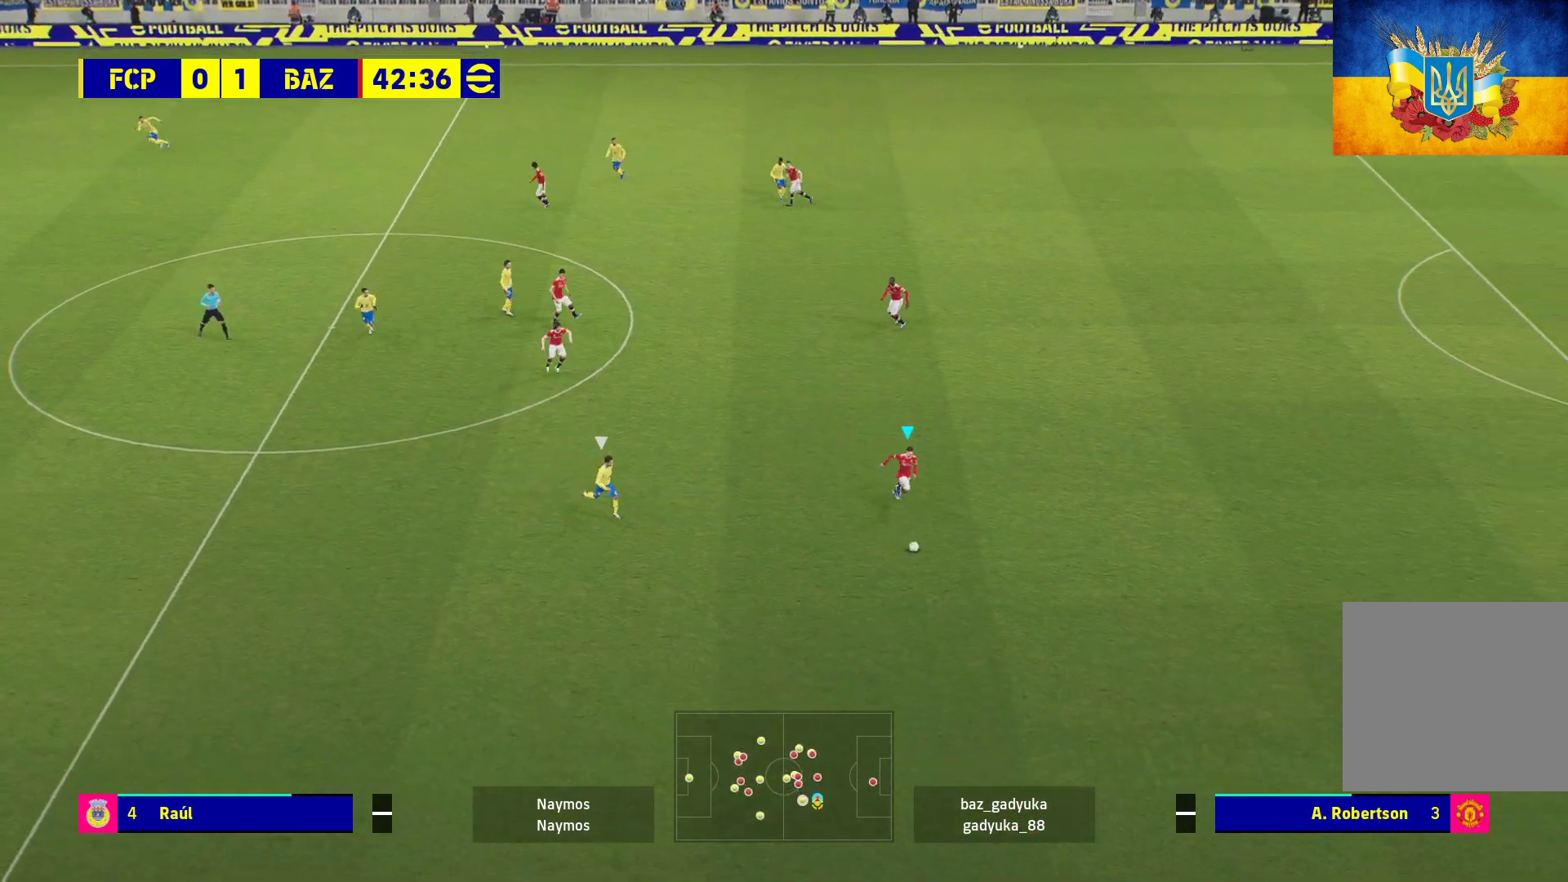
{"buttons": ["A"], "left_stick": "up-left", "right_stick": "center", "events": [[67, "L3", "down"], [433, "L3", "up"], [467, "left_stick", "up-left"], [500, "A", "down"]]}
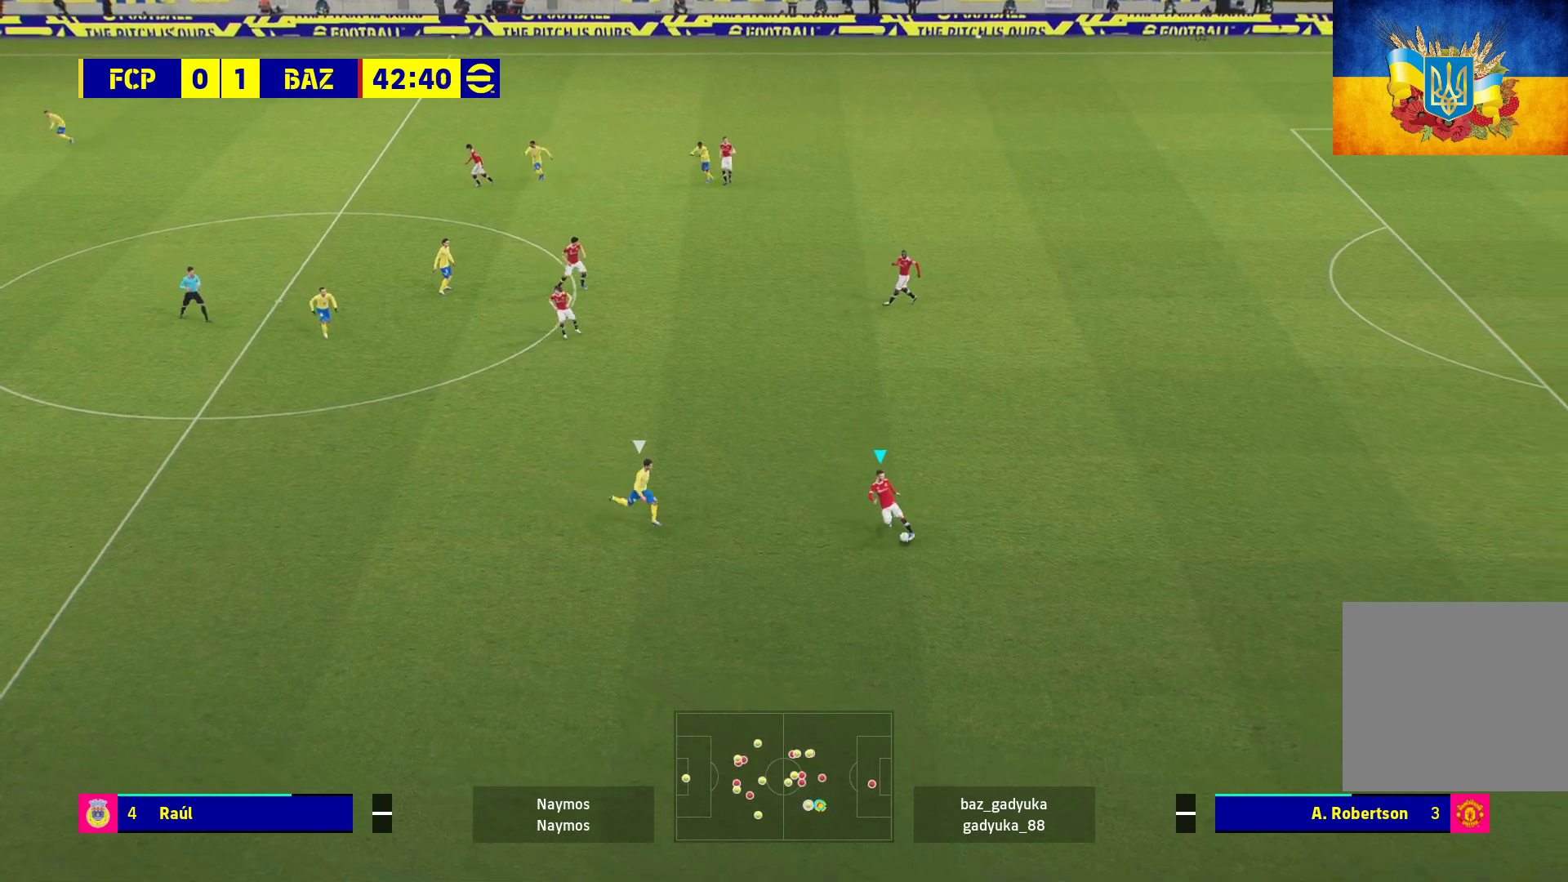
{"buttons": ["L1", "L3"], "left_stick": "up-left", "right_stick": "center", "events": [[50, "L1", "down"], [100, "A", "up"], [200, "L3", "down"]]}
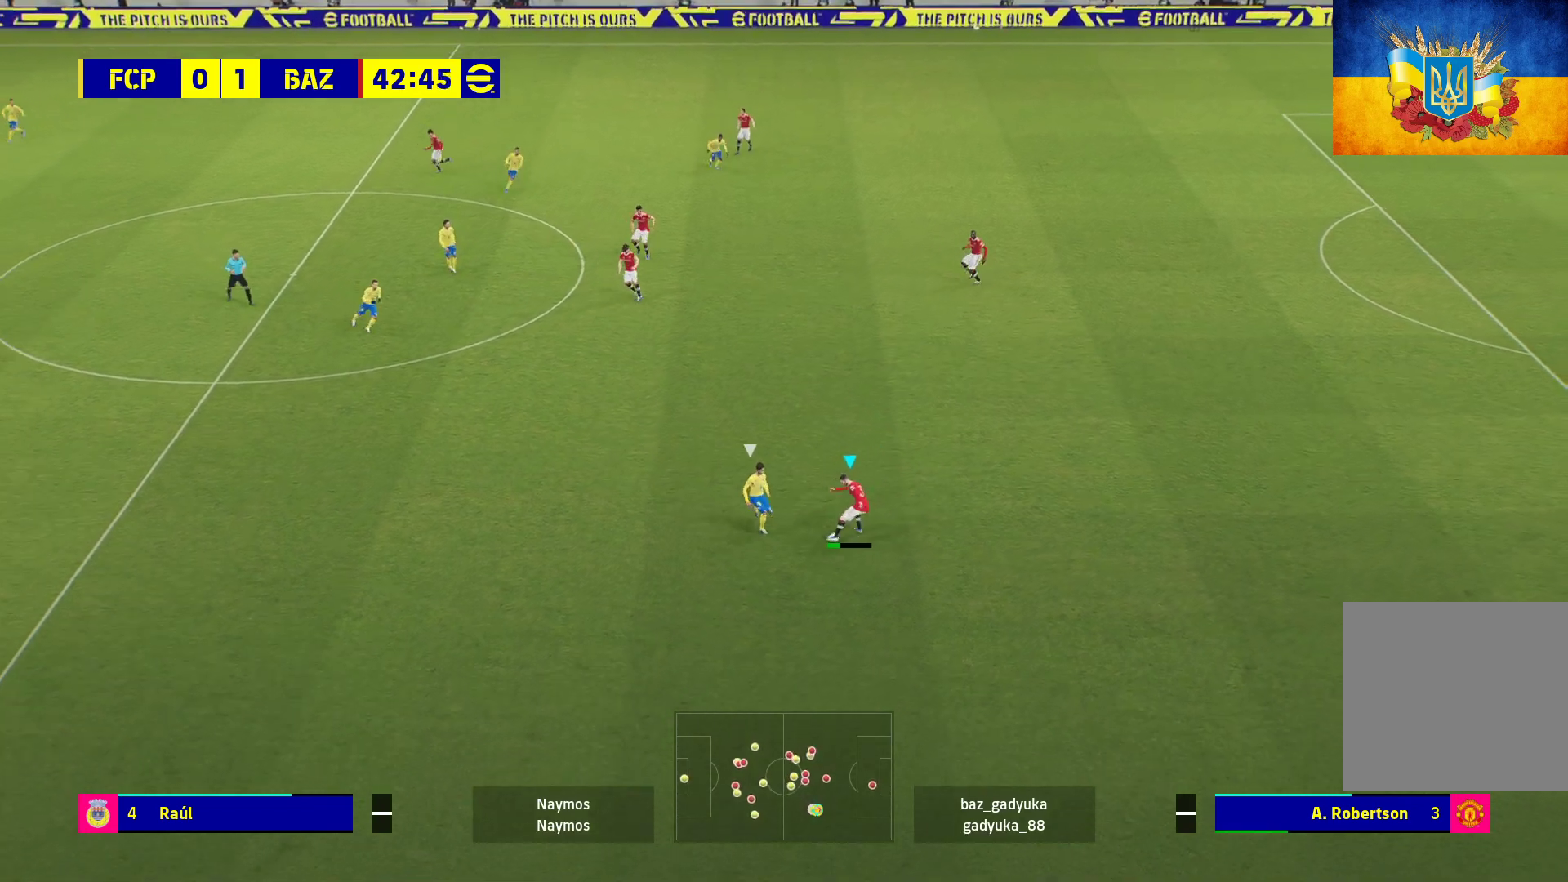
{"buttons": [], "left_stick": "down", "right_stick": "center", "events": [[67, "L3", "up"], [150, "L1", "up"], [183, "left_stick", "center"], [283, "left_stick", "down"]]}
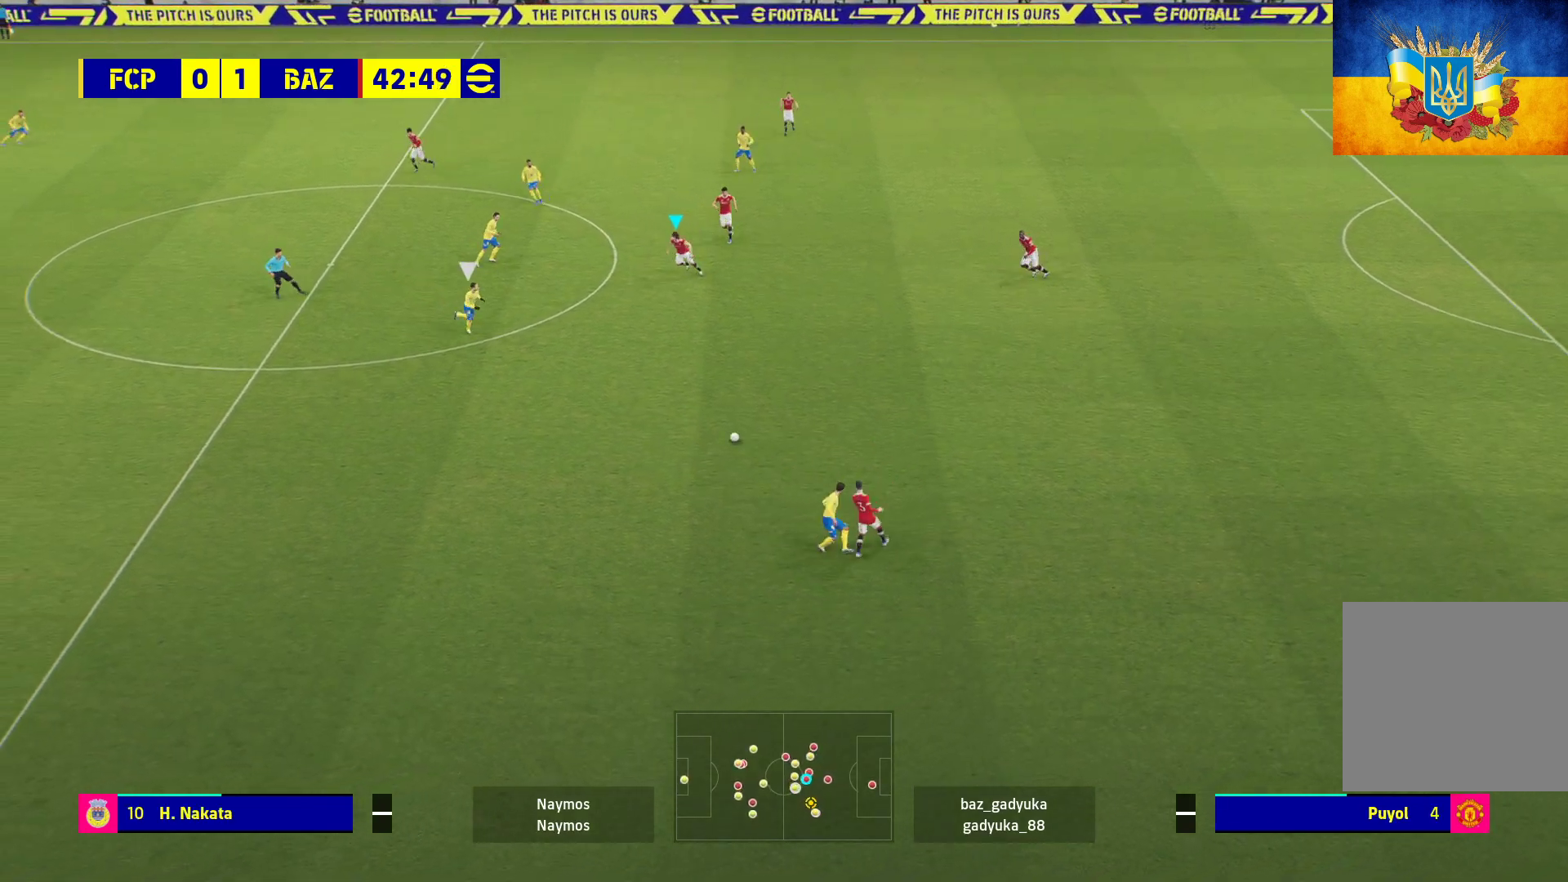
{"buttons": ["R1"], "left_stick": "down-right", "right_stick": "center", "events": [[33, "R1", "down"], [133, "left_stick", "down-right"], [167, "L3", "down"], [217, "L3", "up"]]}
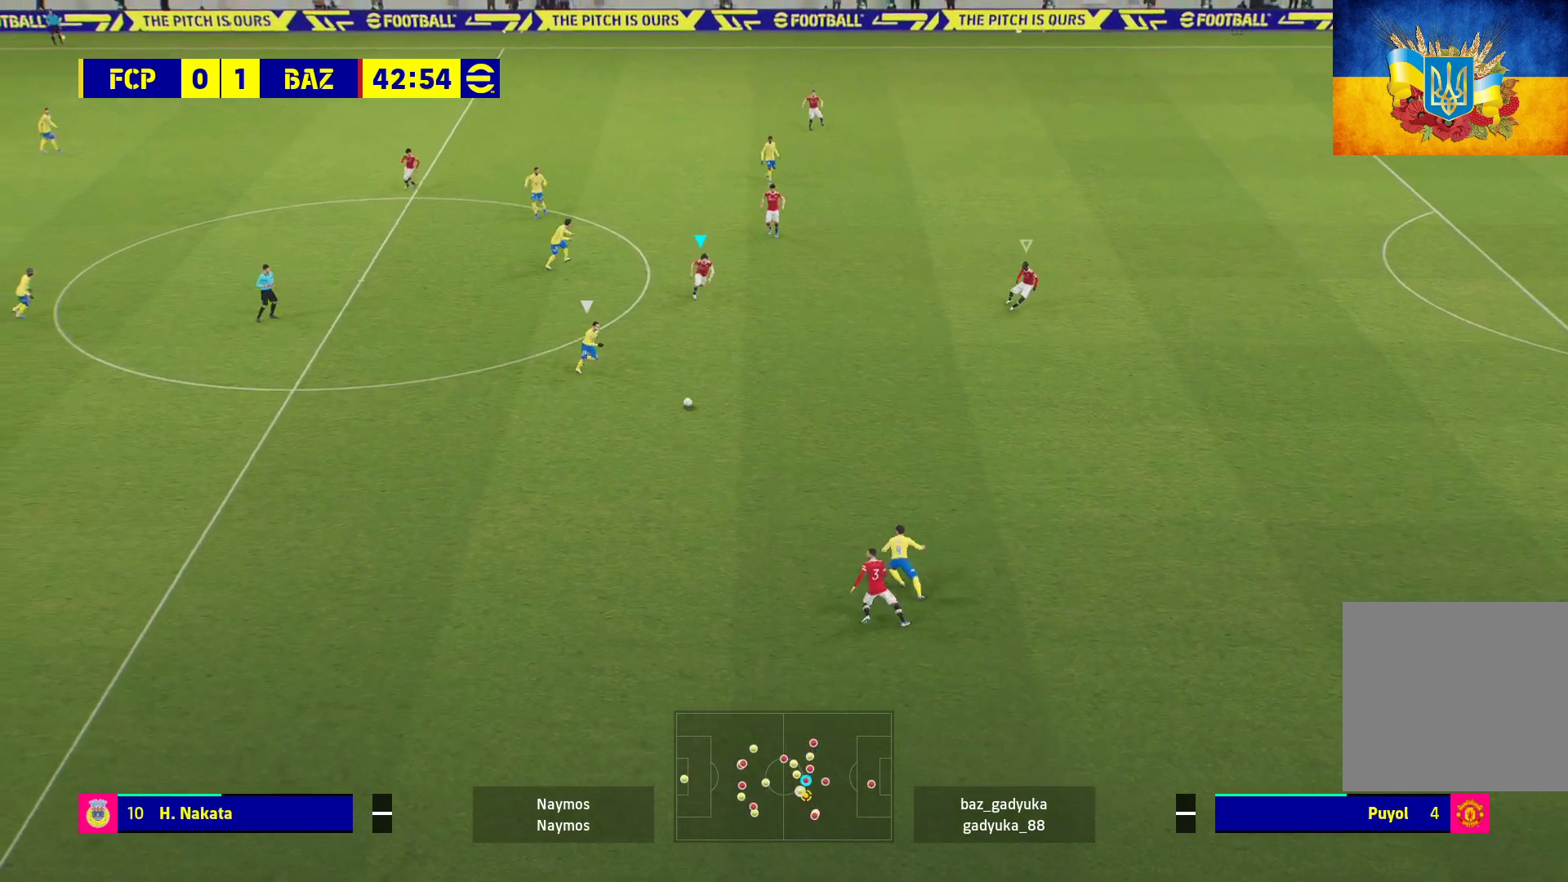
{"buttons": ["R1"], "left_stick": "down-right", "right_stick": "center", "events": []}
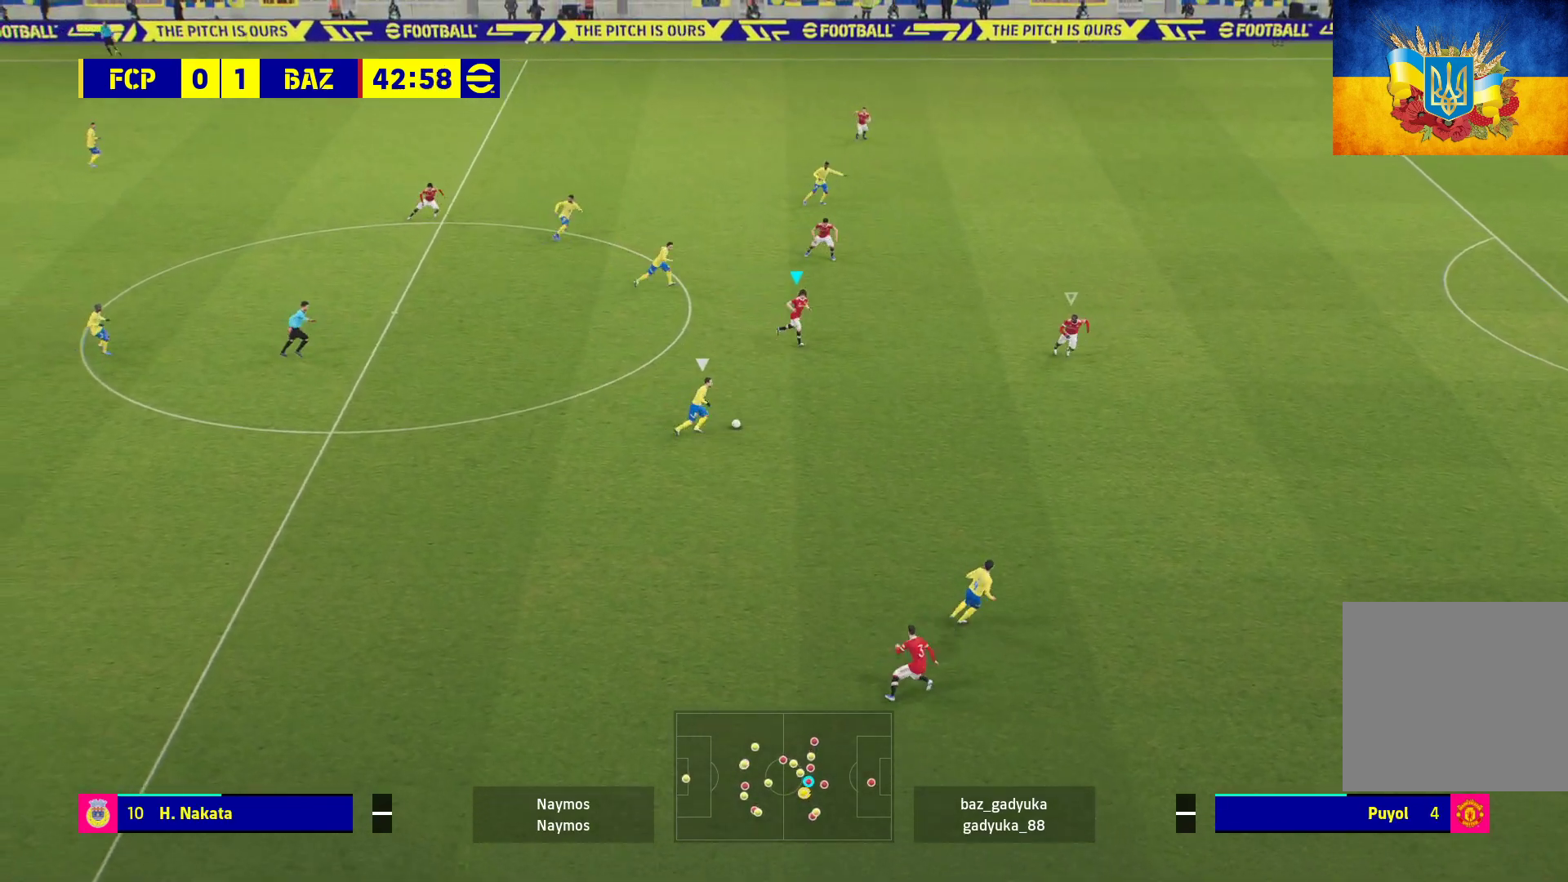
{"buttons": ["L1", "R1", "L3"], "left_stick": "right", "right_stick": "center", "events": [[417, "L1", "down"], [433, "L3", "down"], [500, "left_stick", "right"]]}
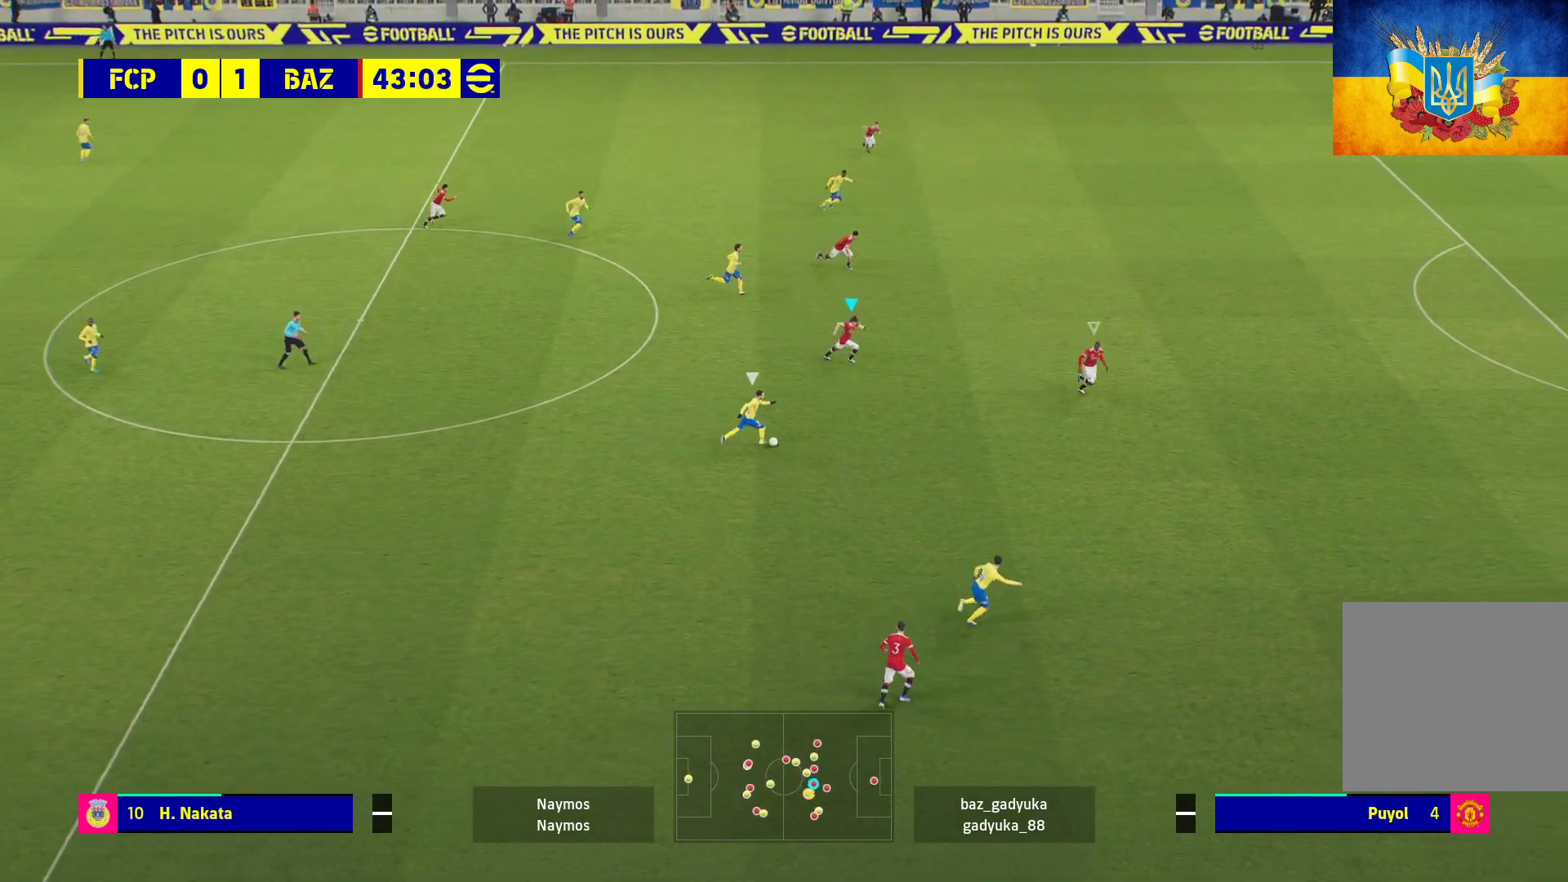
{"buttons": ["A", "R1", "L3"], "left_stick": "right", "right_stick": "center", "events": [[100, "L1", "up"], [450, "A", "down"]]}
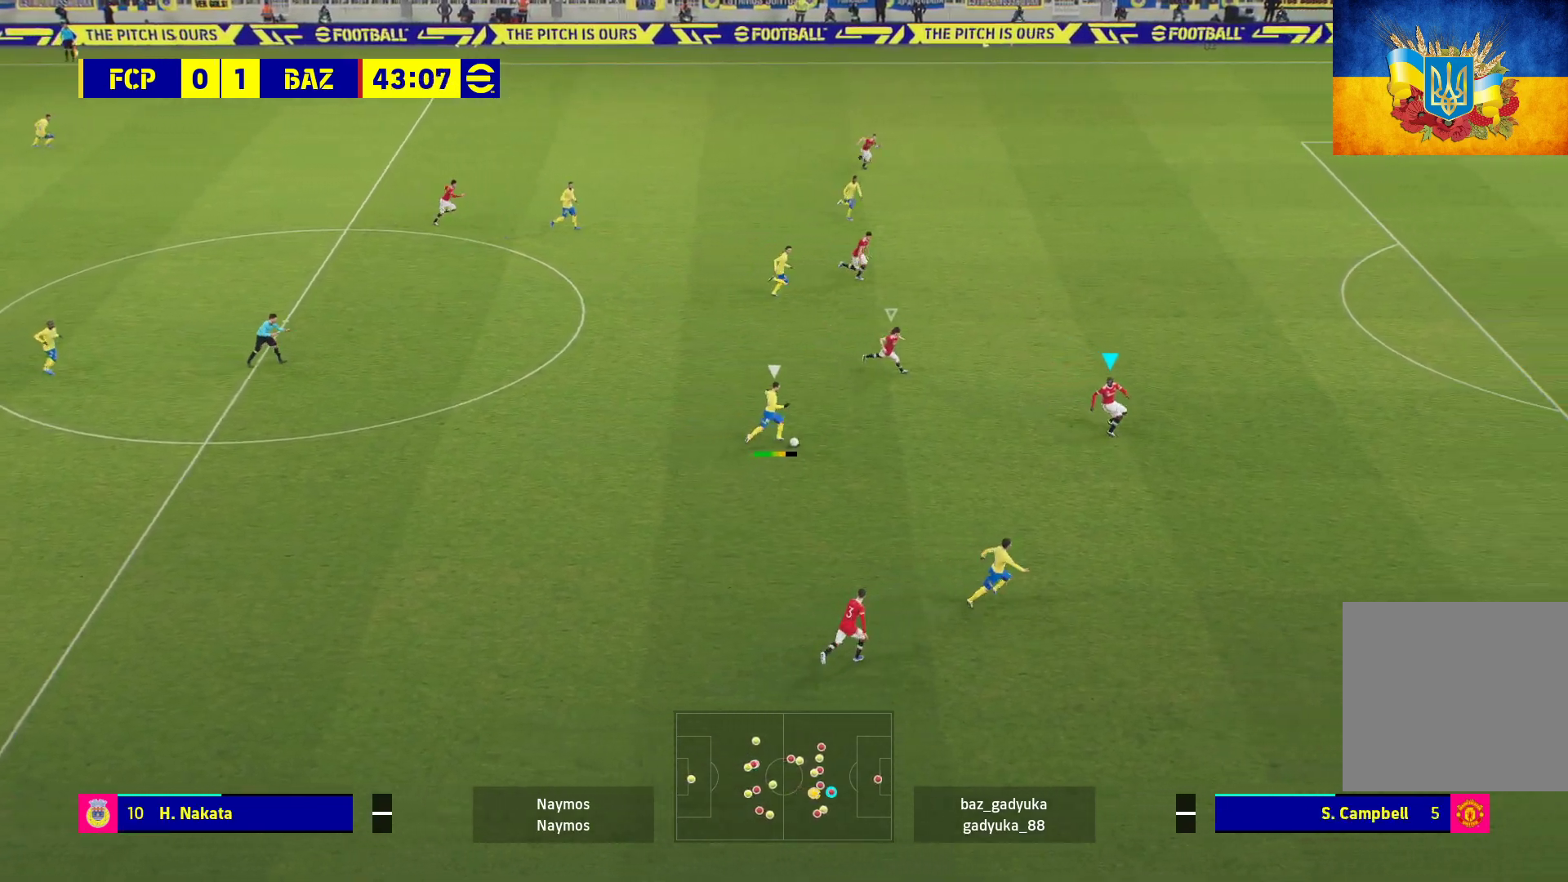
{"buttons": ["A", "R1", "L3"], "left_stick": "right", "right_stick": "center", "events": []}
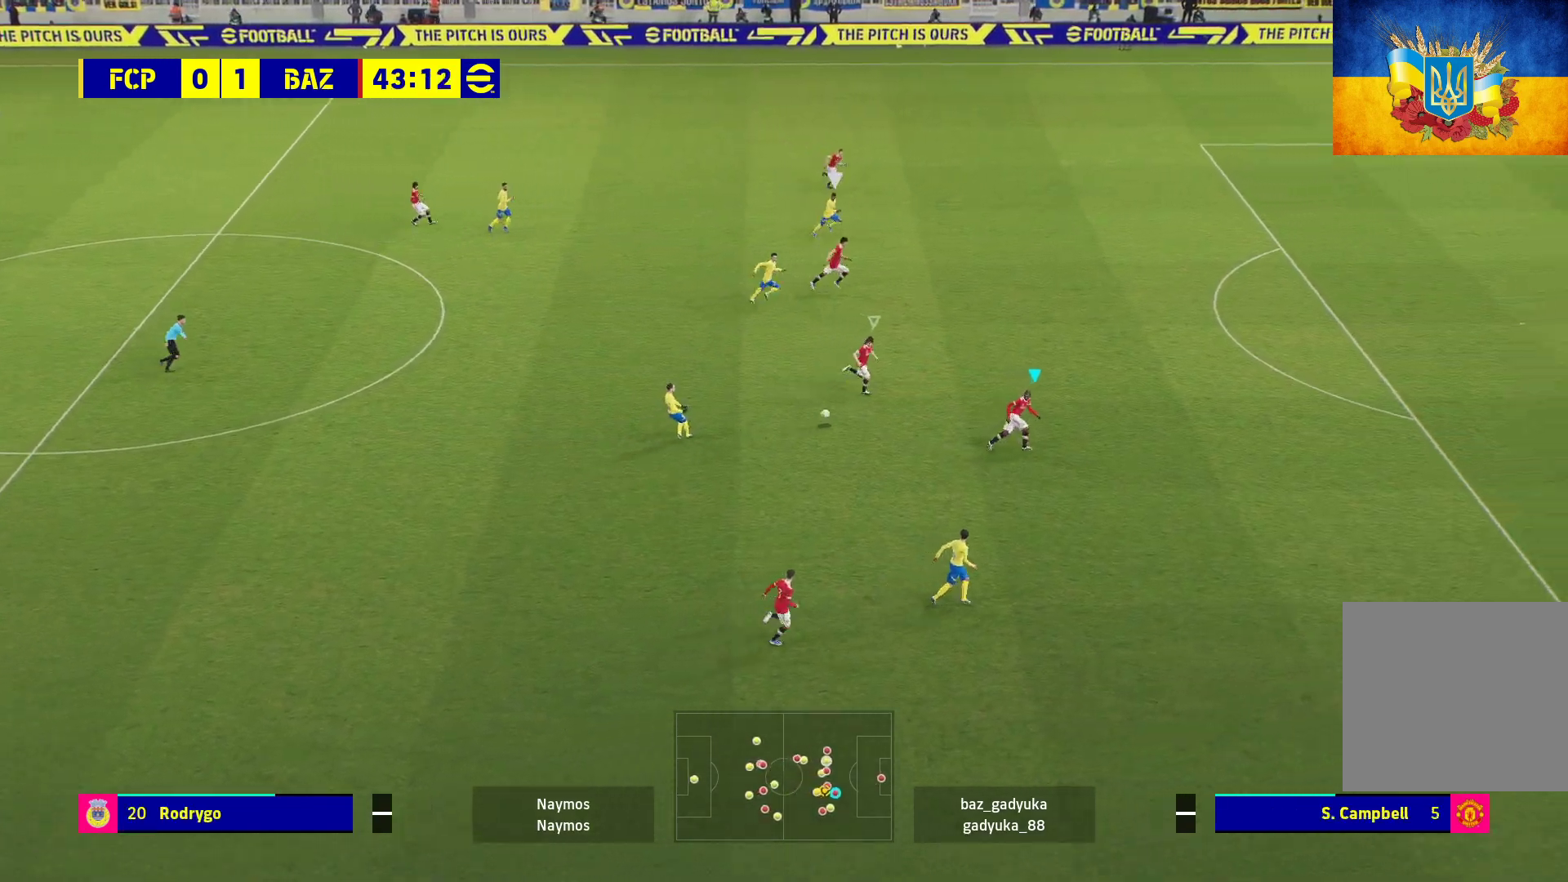
{"buttons": ["A", "R1", "L3"], "left_stick": "right", "right_stick": "center", "events": []}
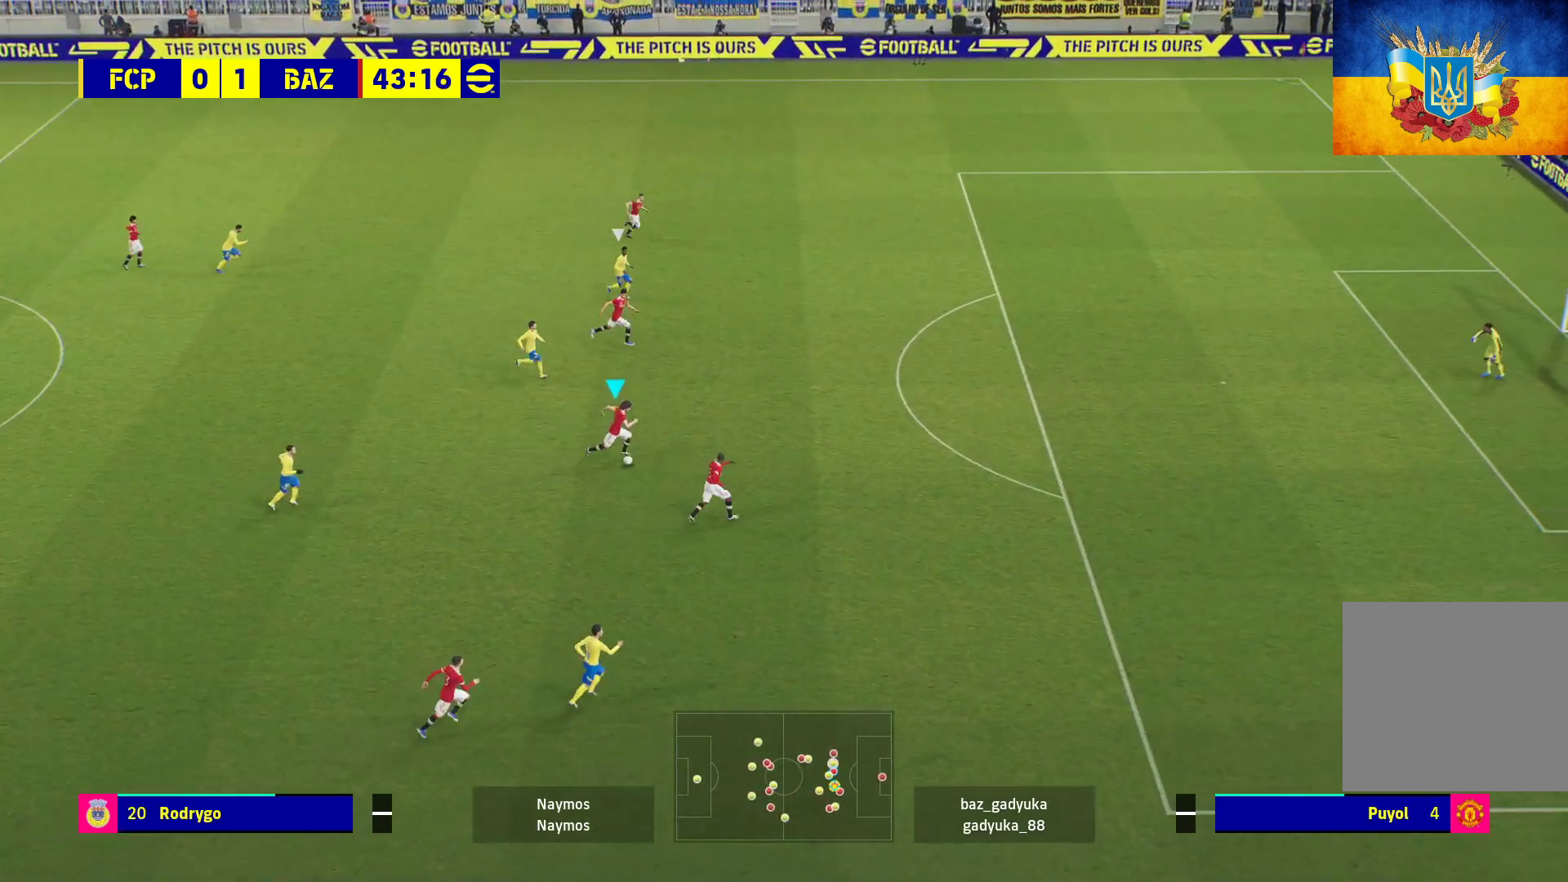
{"buttons": ["L3"], "left_stick": "down", "right_stick": "center", "events": [[217, "A", "up"], [267, "left_stick", "down-right"], [317, "R1", "up"], [483, "left_stick", "down"]]}
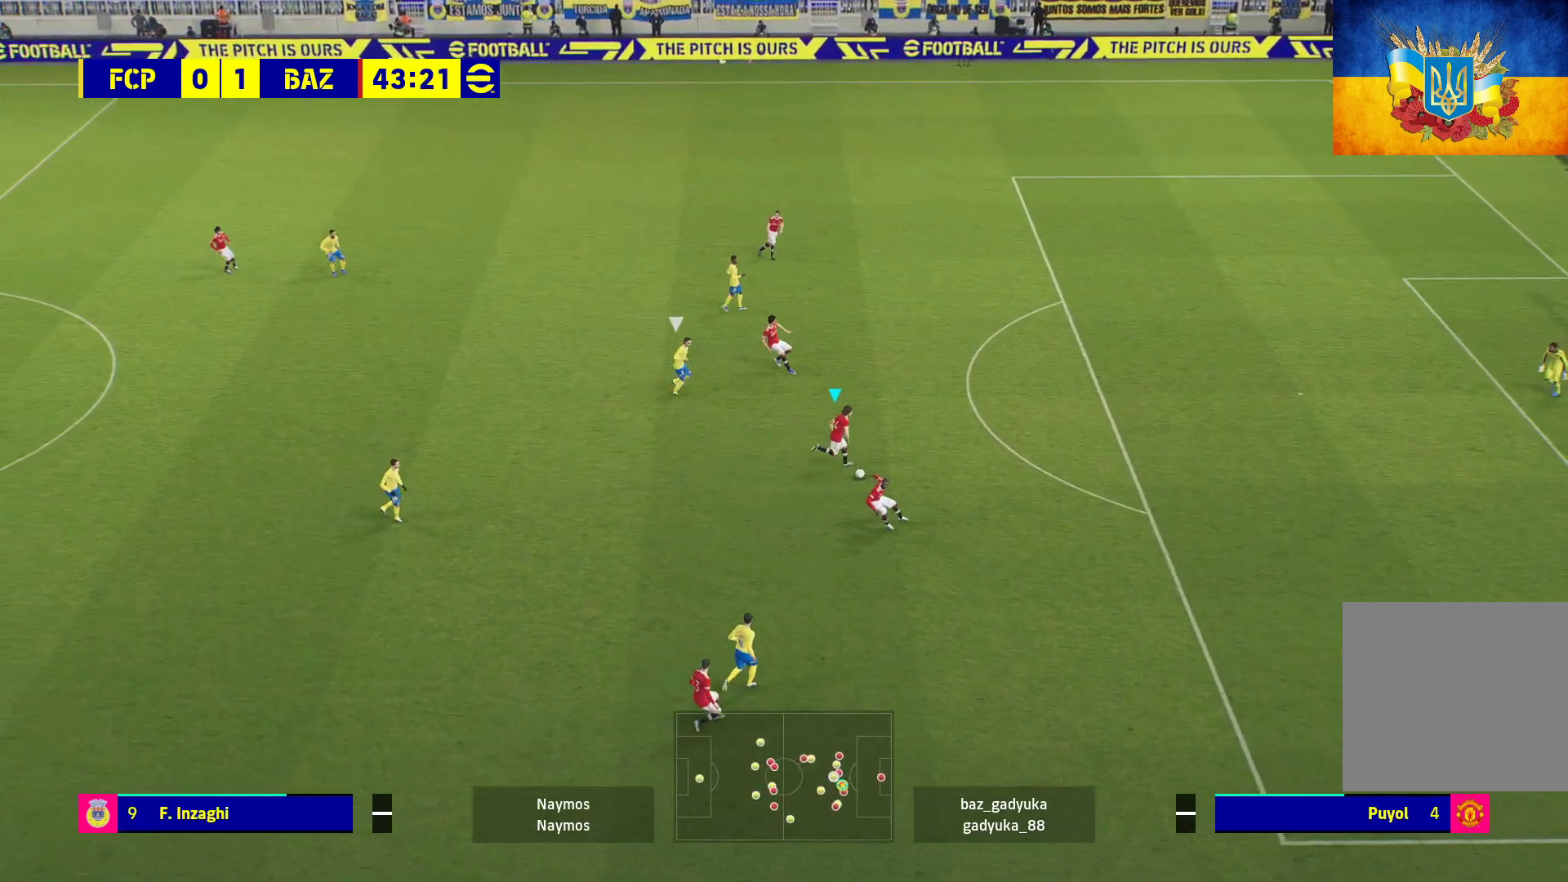
{"buttons": ["L3"], "left_stick": "down-left", "right_stick": "center", "events": [[150, "left_stick", "down-left"]]}
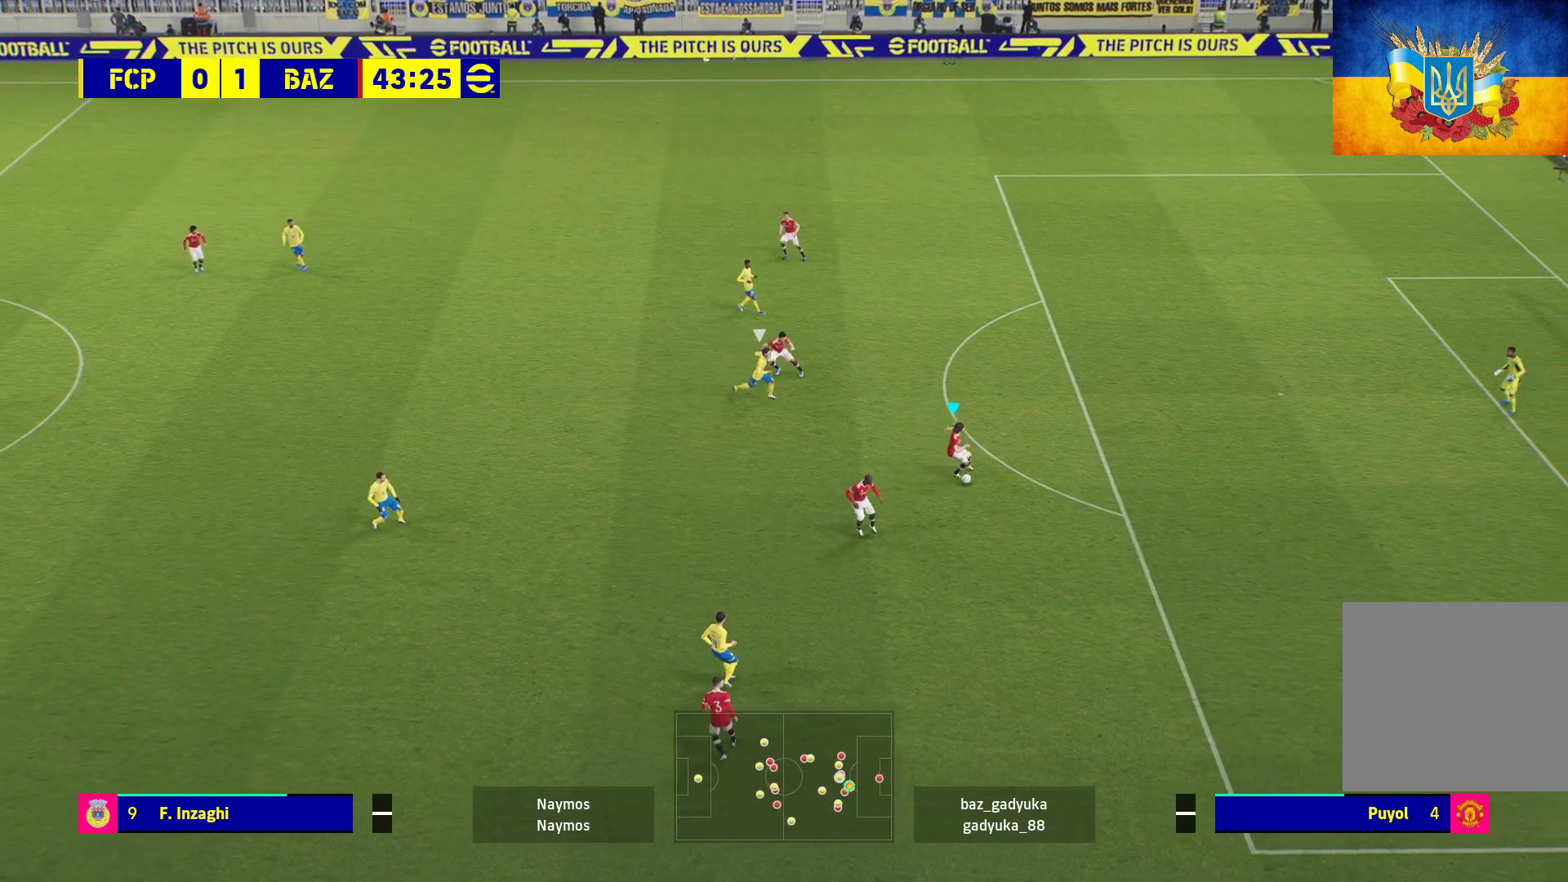
{"buttons": ["L3"], "left_stick": "down-left", "right_stick": "center", "events": []}
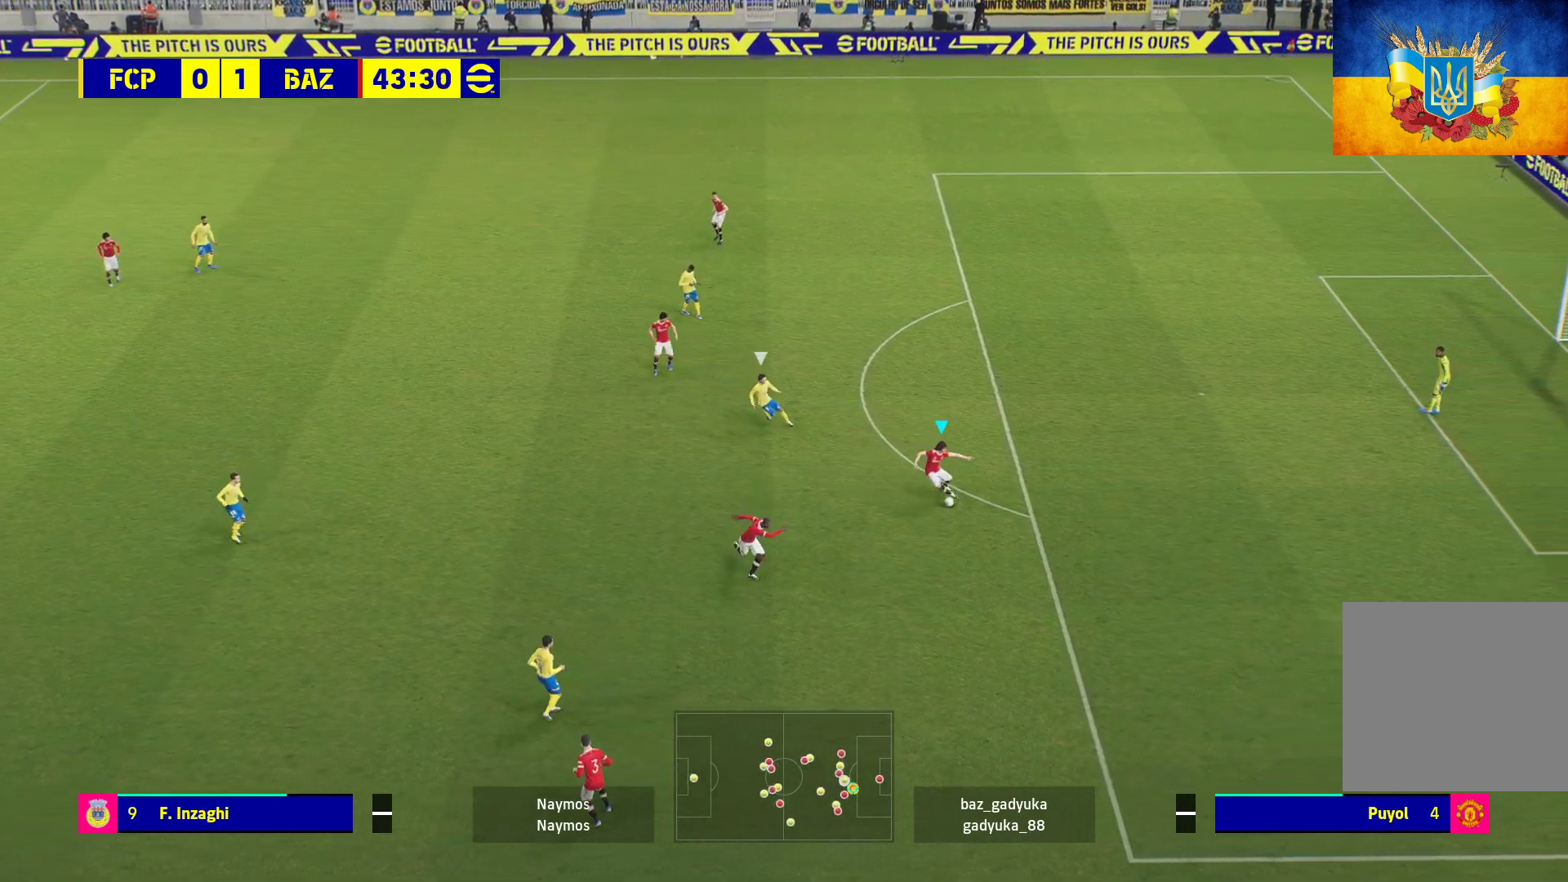
{"buttons": ["L3"], "left_stick": "down-left", "right_stick": "center", "events": [[300, "A", "down"], [500, "A", "up"]]}
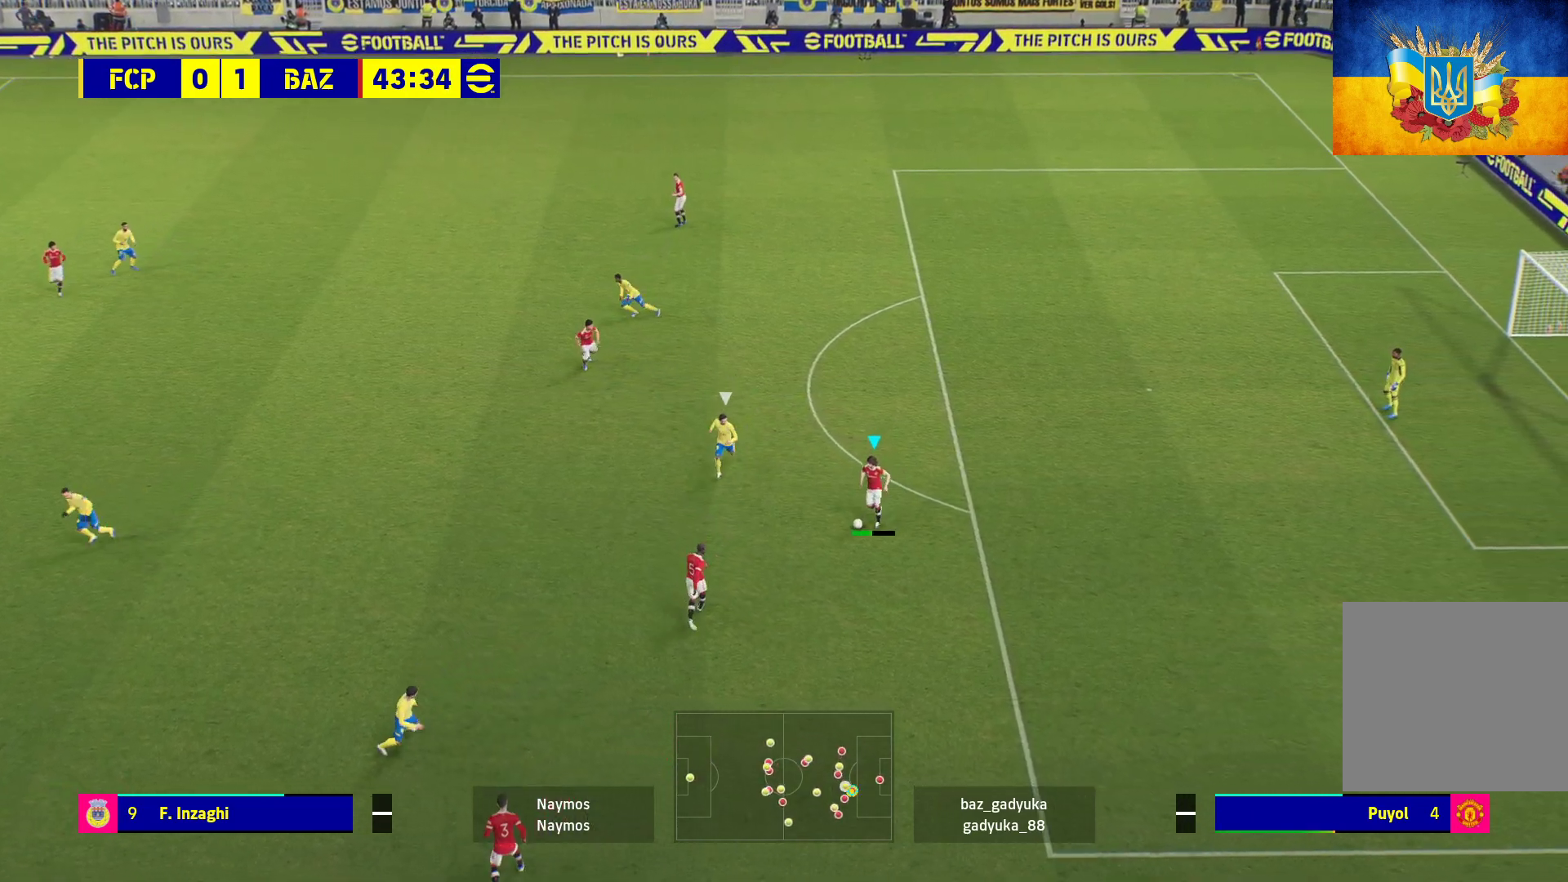
{"buttons": ["L3"], "left_stick": "down-left", "right_stick": "center", "events": []}
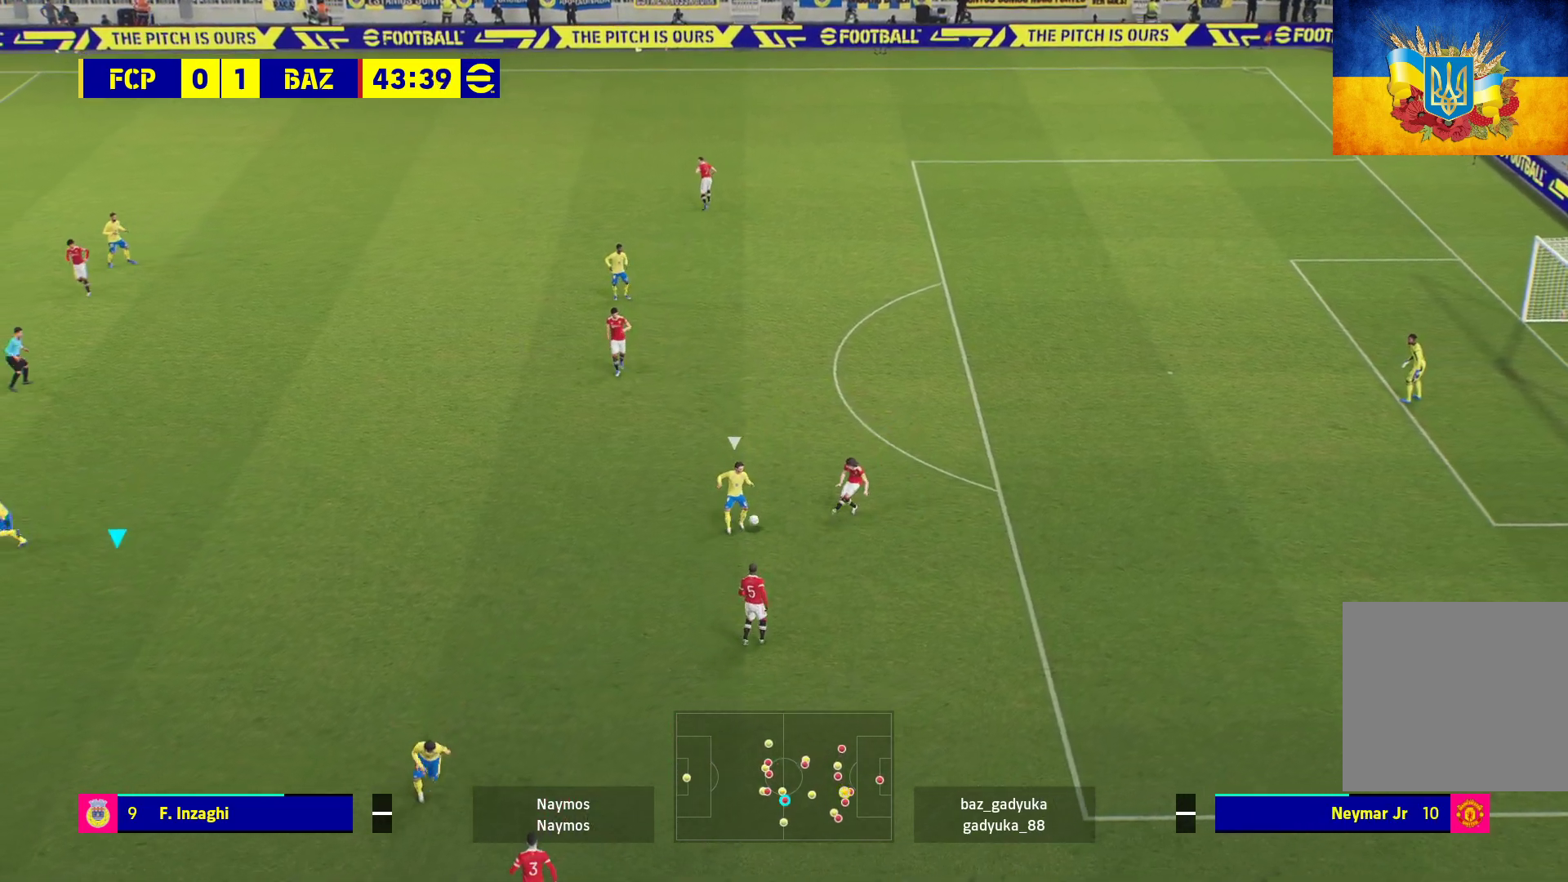
{"buttons": [], "left_stick": "center", "right_stick": "center", "events": [[83, "L3", "up"], [250, "left_stick", "center"]]}
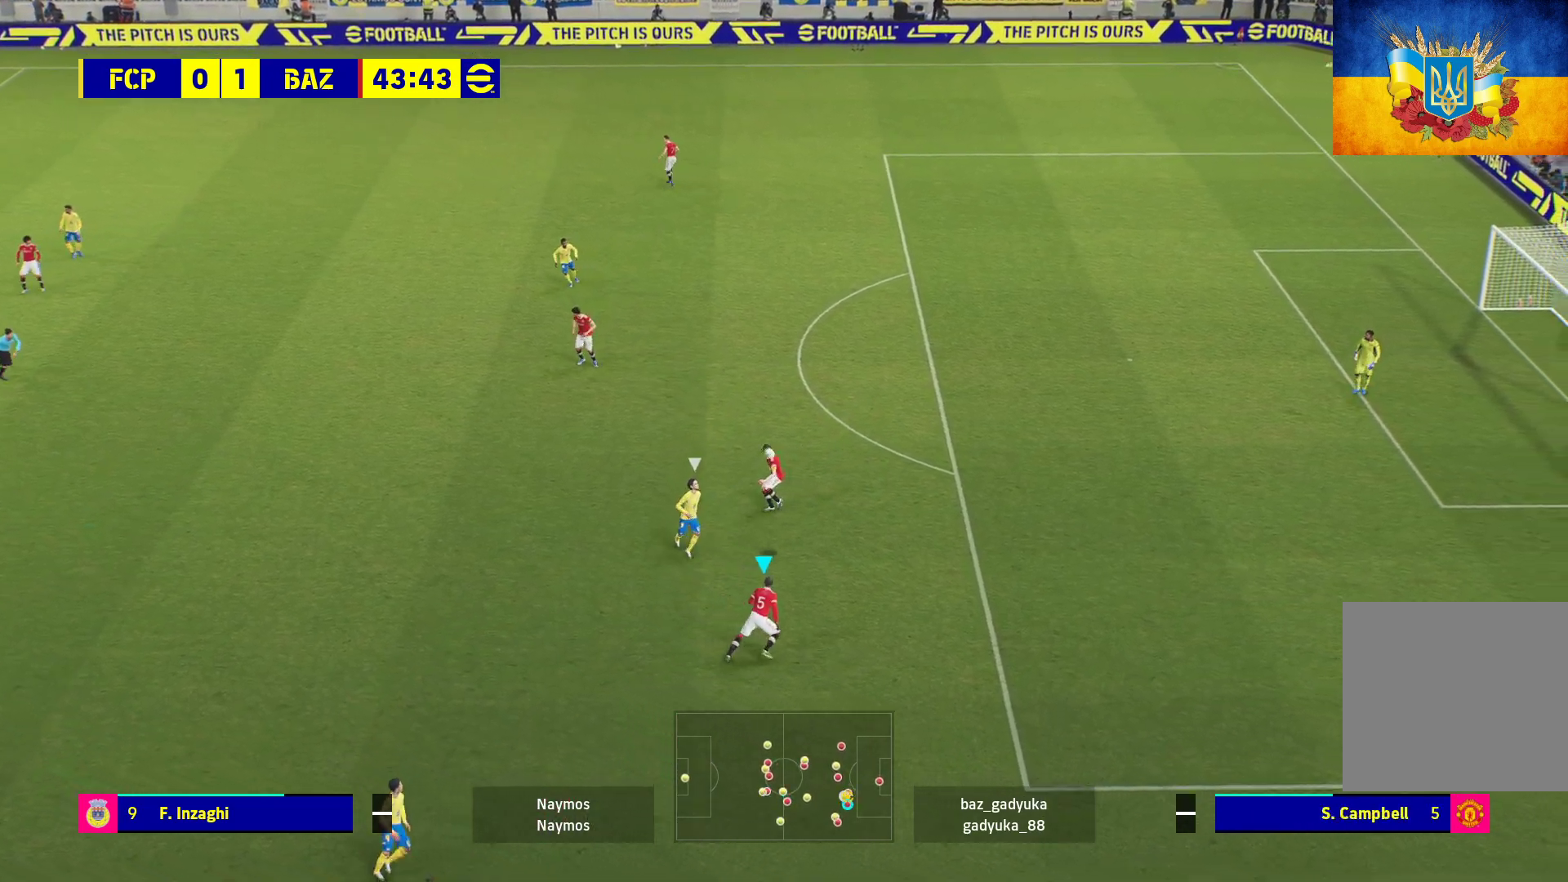
{"buttons": ["A", "R1"], "left_stick": "up-left", "right_stick": "center", "events": [[17, "left_stick", "right"], [83, "R1", "down"], [133, "left_stick", "up-right"], [233, "A", "down"], [300, "left_stick", "up-left"], [350, "A", "up"], [417, "A", "down"]]}
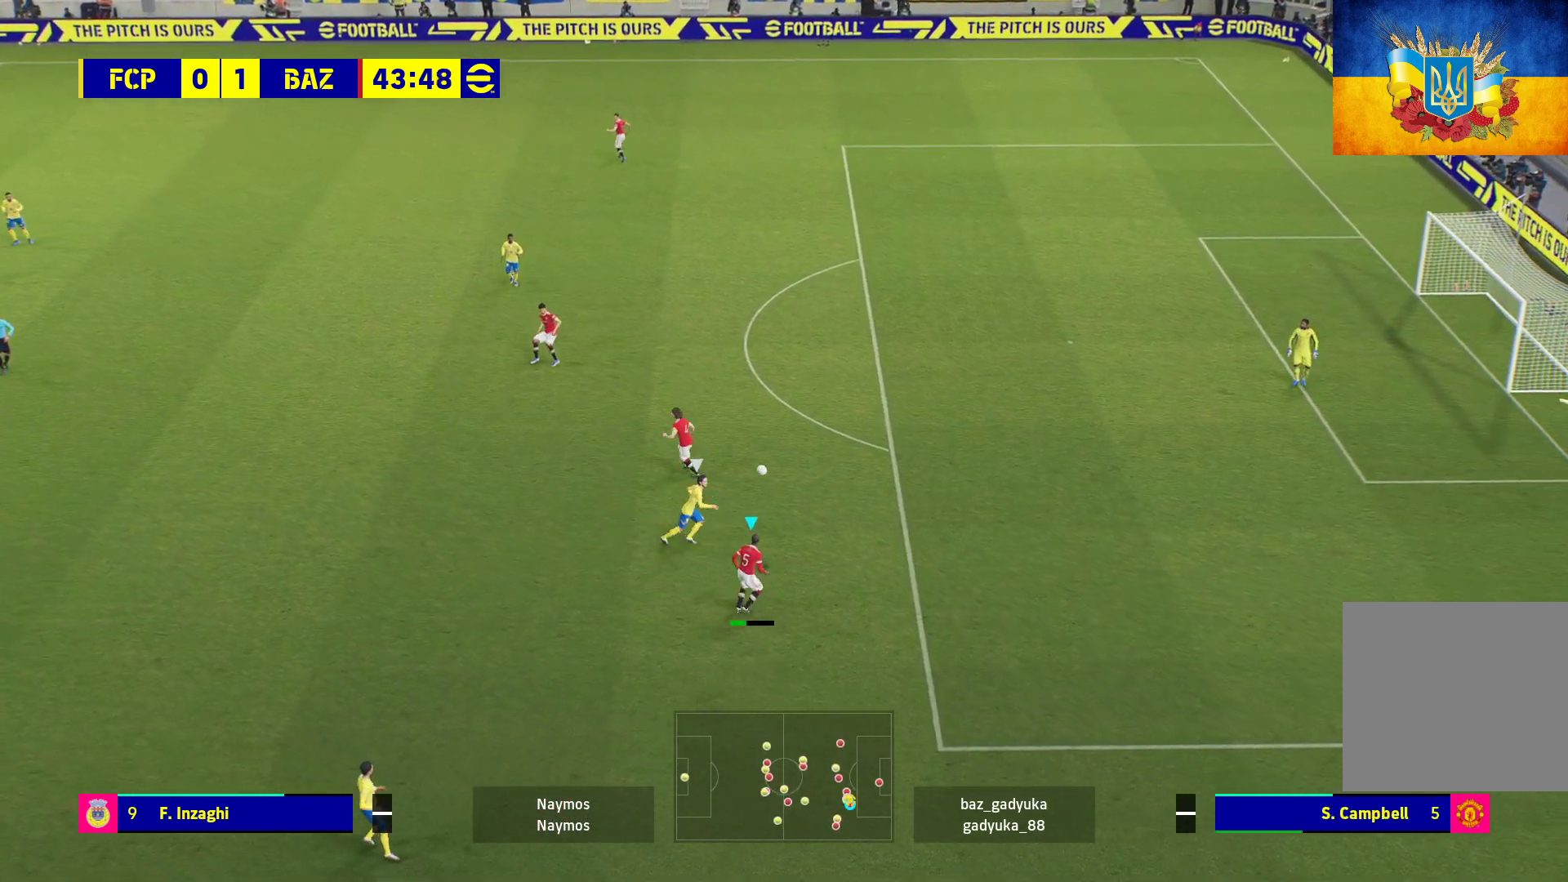
{"buttons": ["R1"], "left_stick": "up-left", "right_stick": "center", "events": [[17, "A", "up"]]}
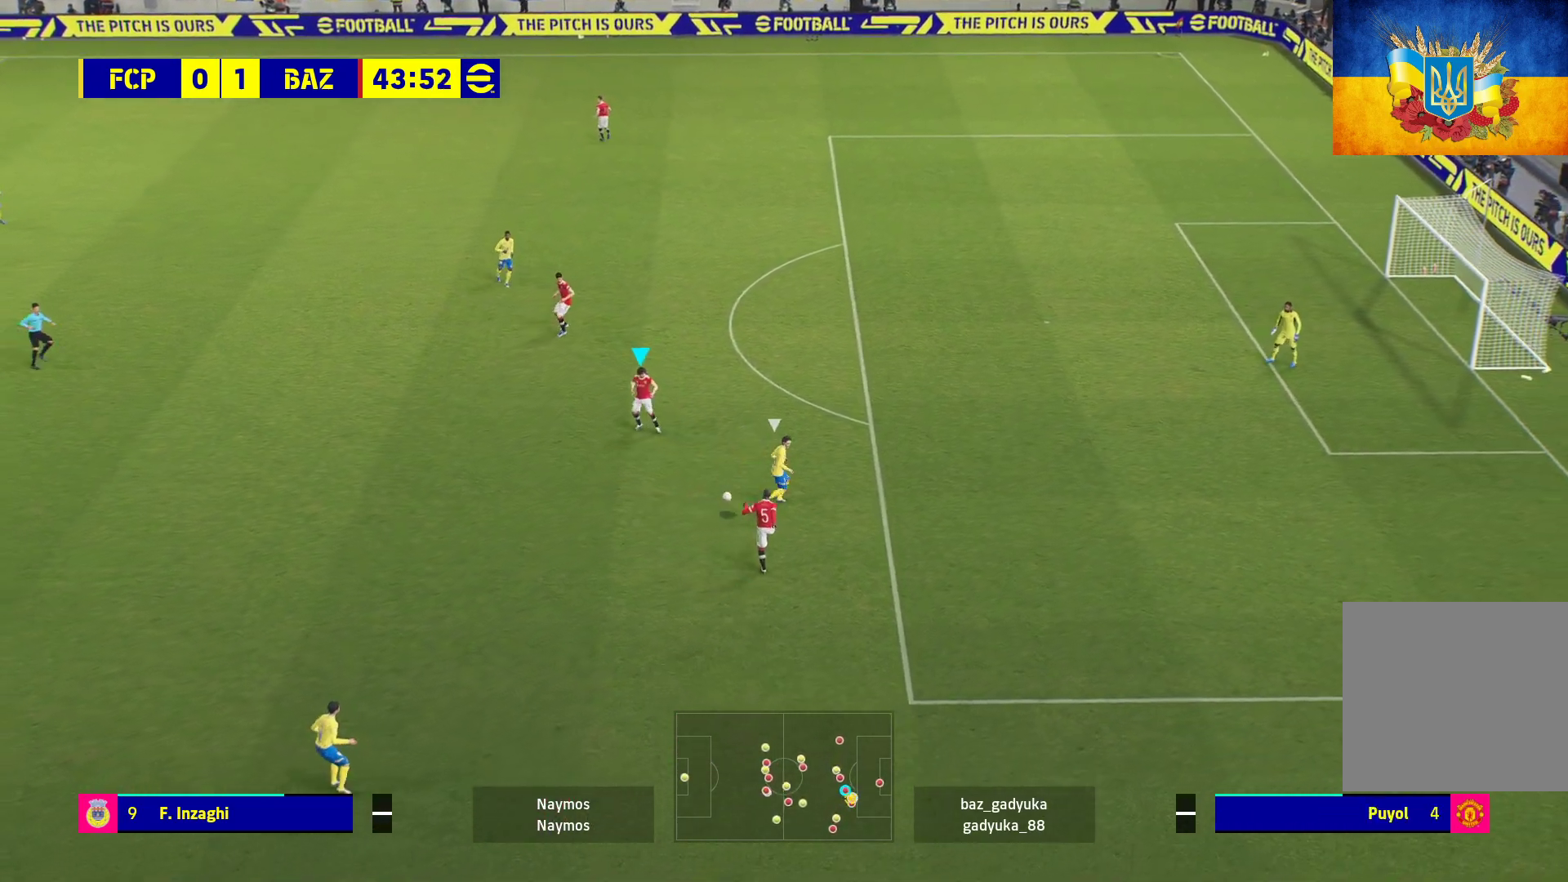
{"buttons": [], "left_stick": "left", "right_stick": "center", "events": [[67, "R1", "up"], [267, "left_stick", "left"]]}
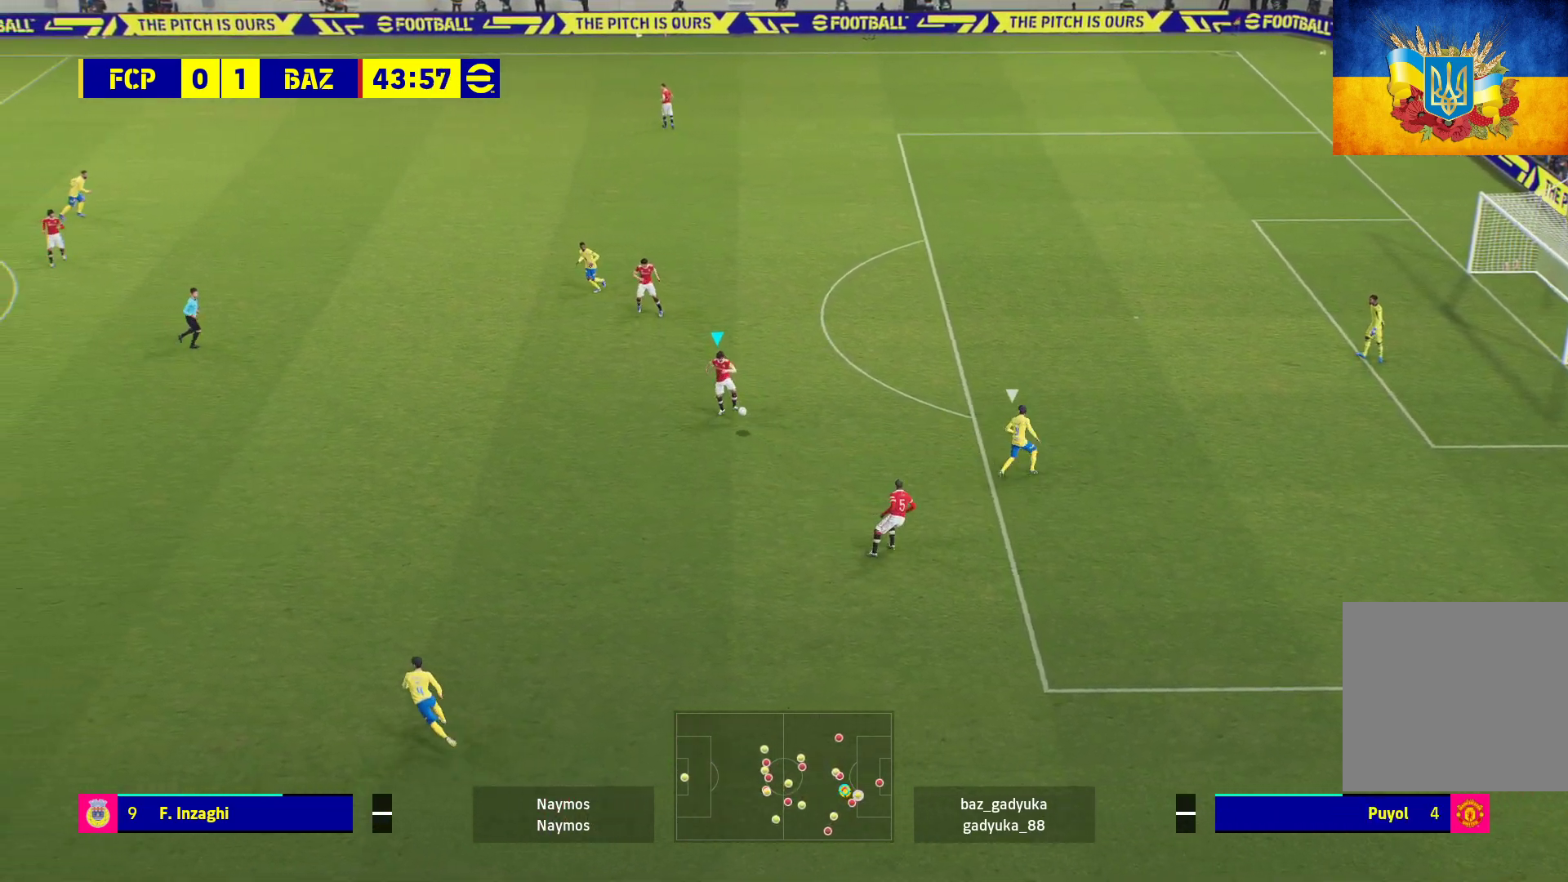
{"buttons": [], "left_stick": "left", "right_stick": "center", "events": []}
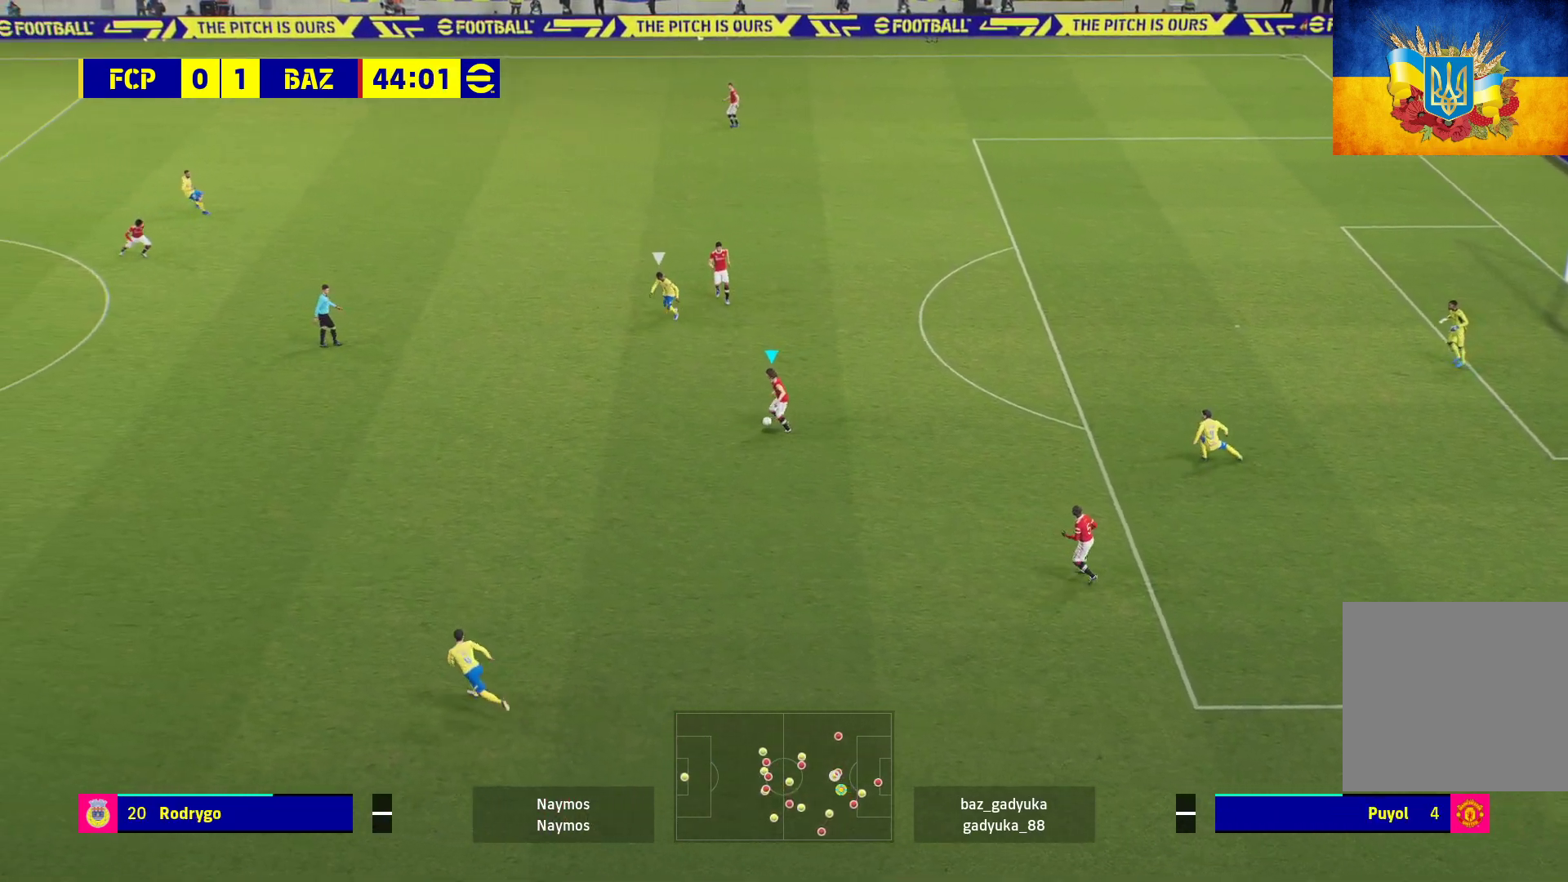
{"buttons": ["L3"], "left_stick": "up-left", "right_stick": "center", "events": [[317, "A", "down"], [383, "L3", "down"], [383, "left_stick", "up-left"], [467, "A", "up"]]}
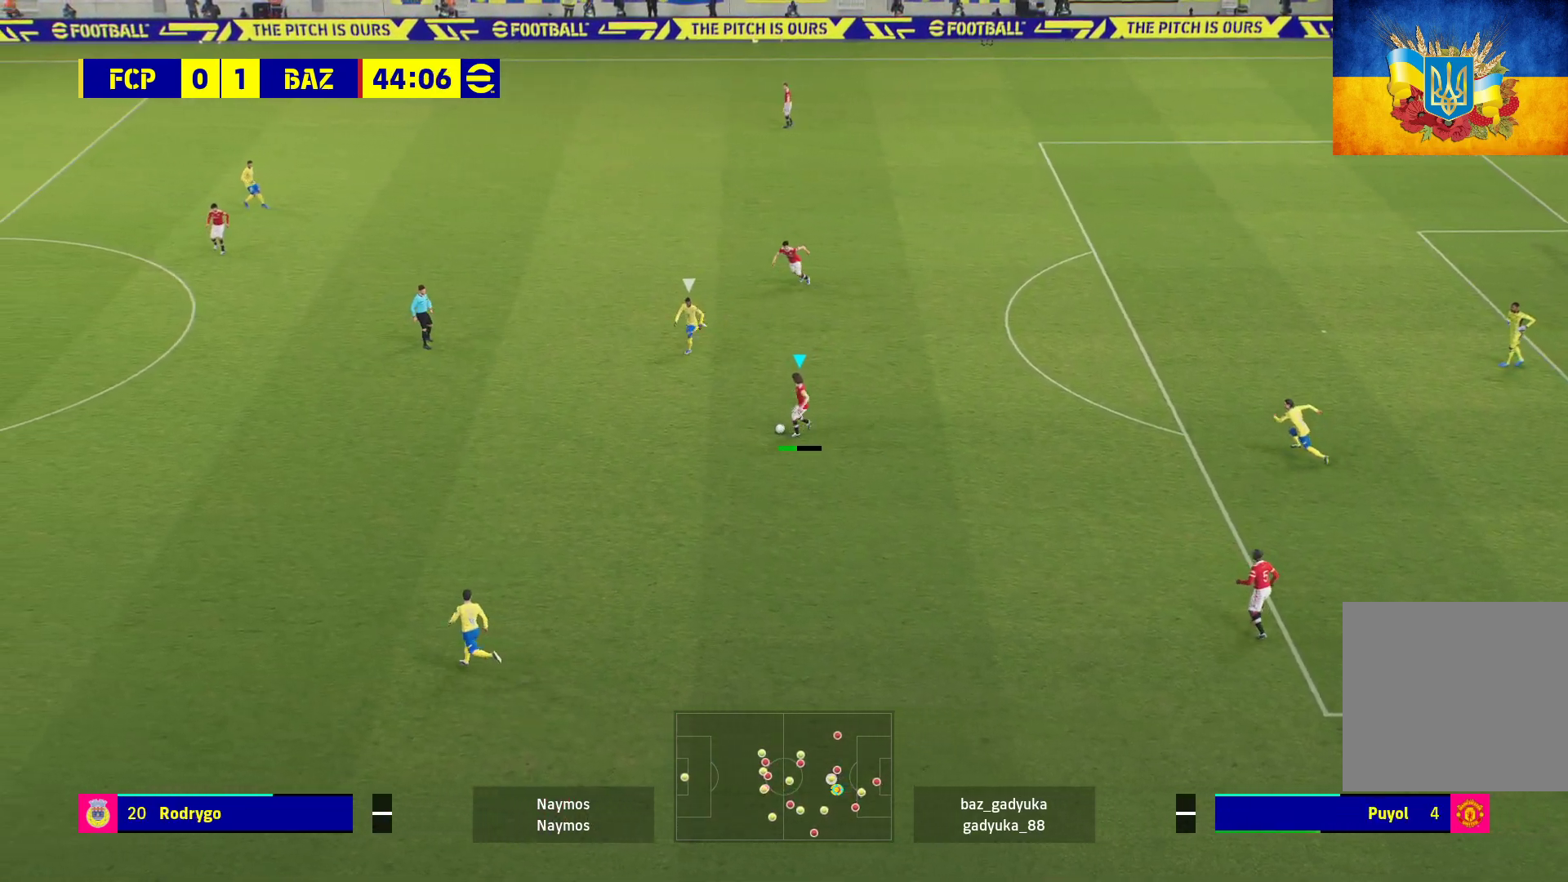
{"buttons": ["L3"], "left_stick": "up-left", "right_stick": "center", "events": []}
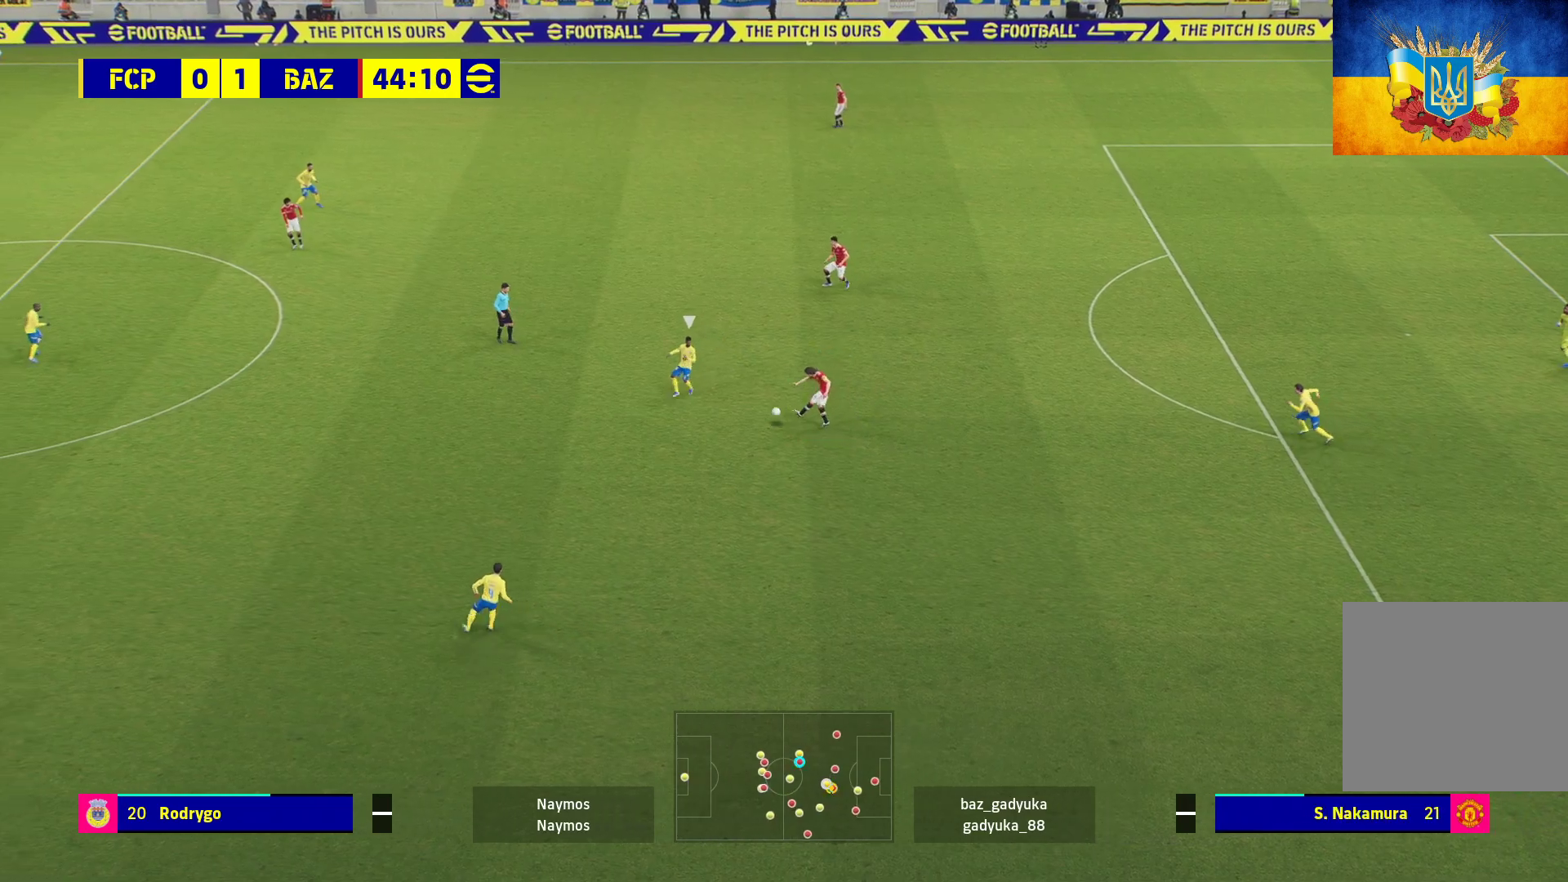
{"buttons": [], "left_stick": "center", "right_stick": "center", "events": [[17, "L3", "up"], [333, "left_stick", "center"]]}
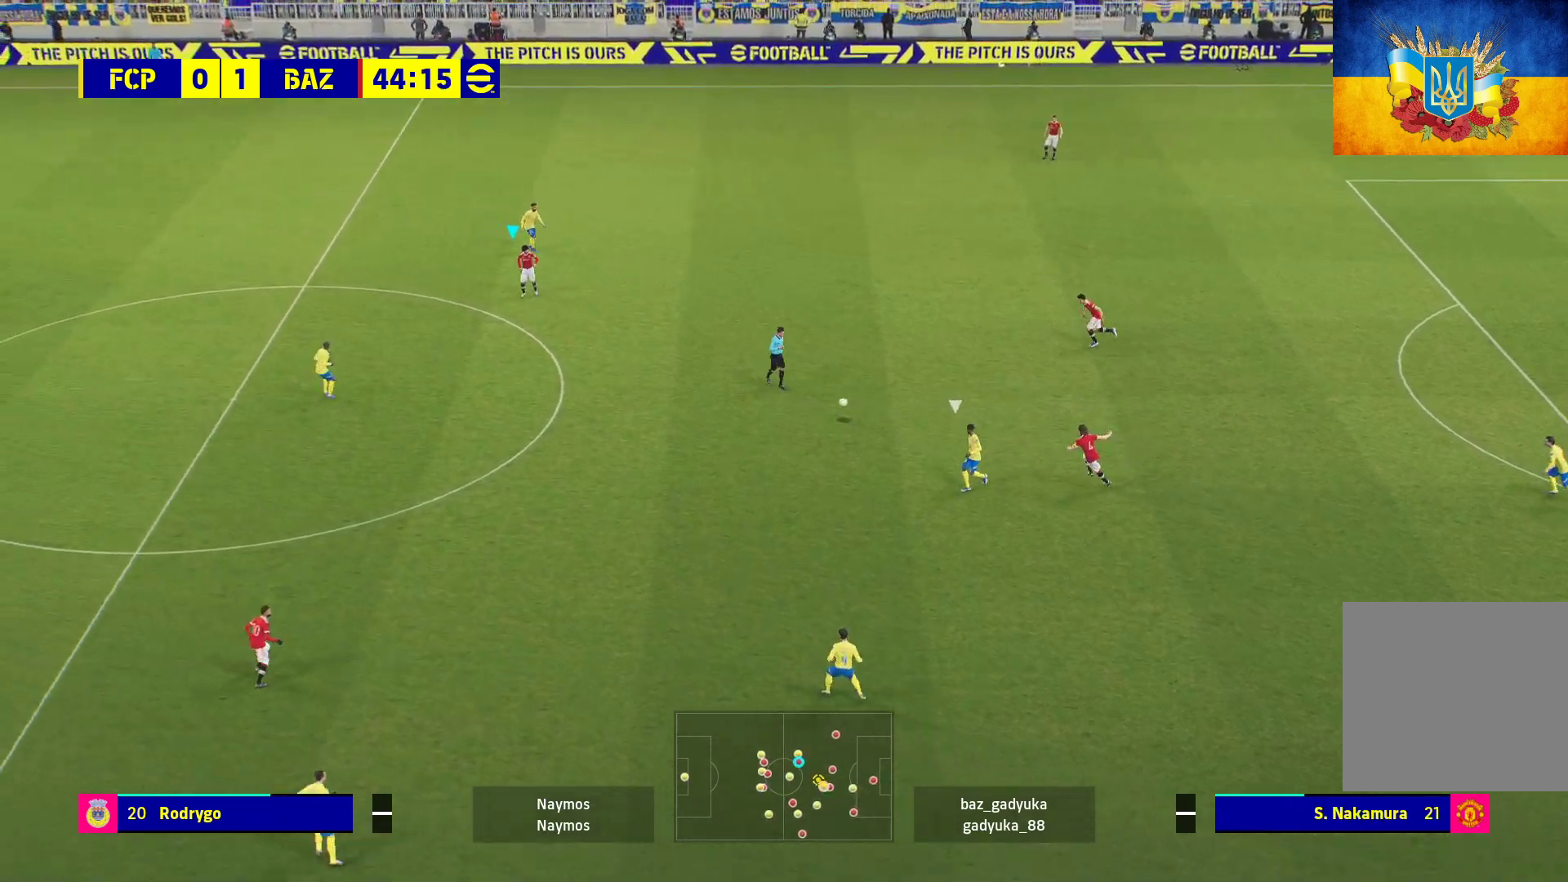
{"buttons": [], "left_stick": "down", "right_stick": "center", "events": [[50, "left_stick", "down"]]}
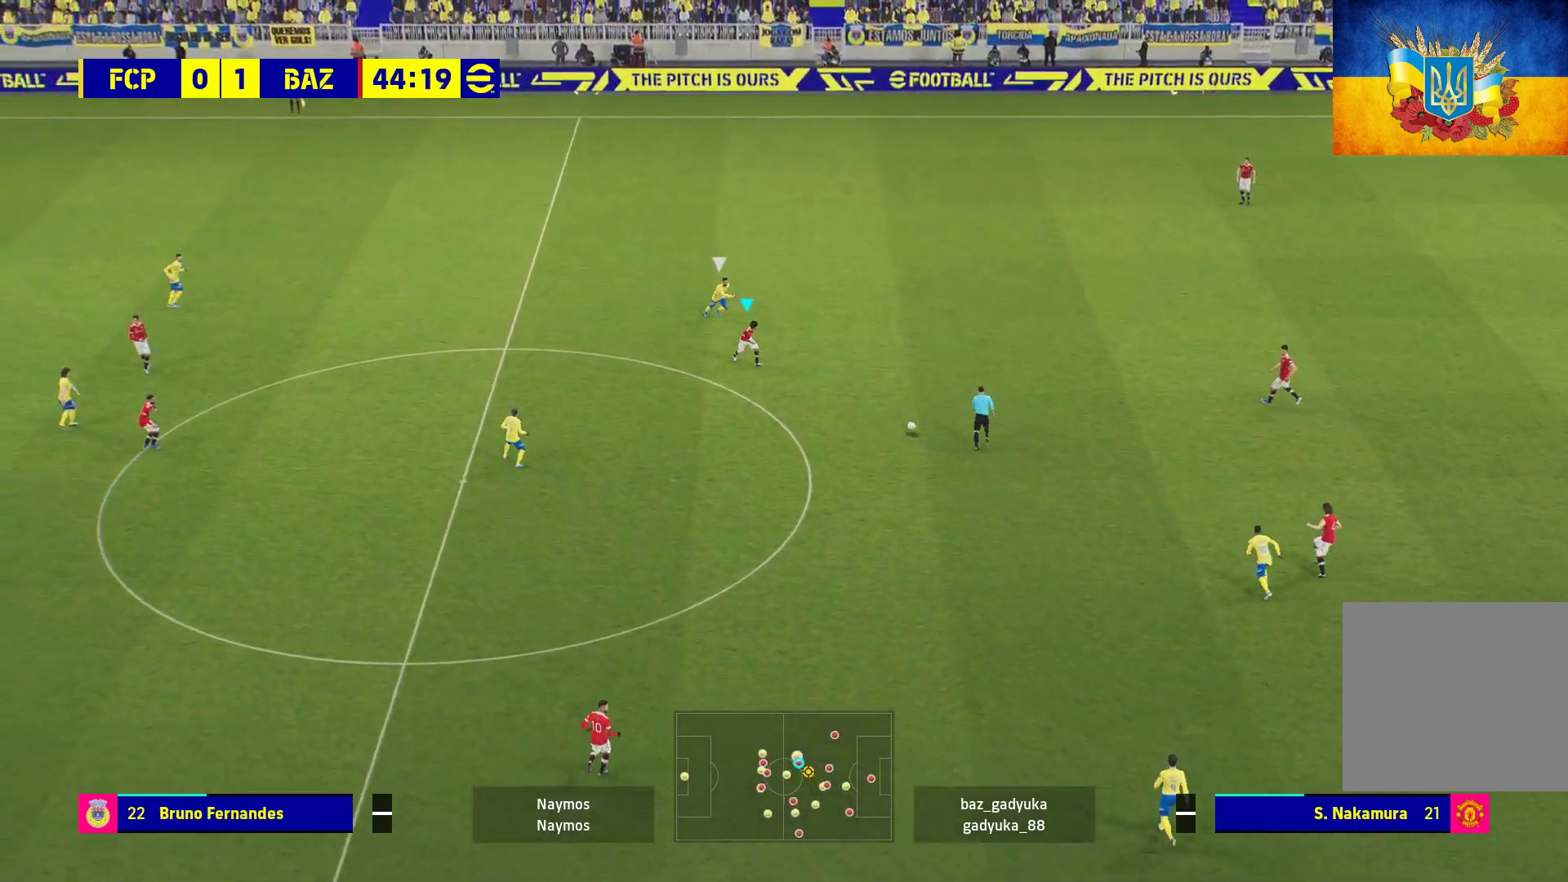
{"buttons": [], "left_stick": "center", "right_stick": "center", "events": [[50, "A", "down"], [50, "L1", "down"], [50, "L3", "down"], [200, "A", "up"], [317, "L3", "up"], [333, "L1", "up"], [417, "left_stick", "center"]]}
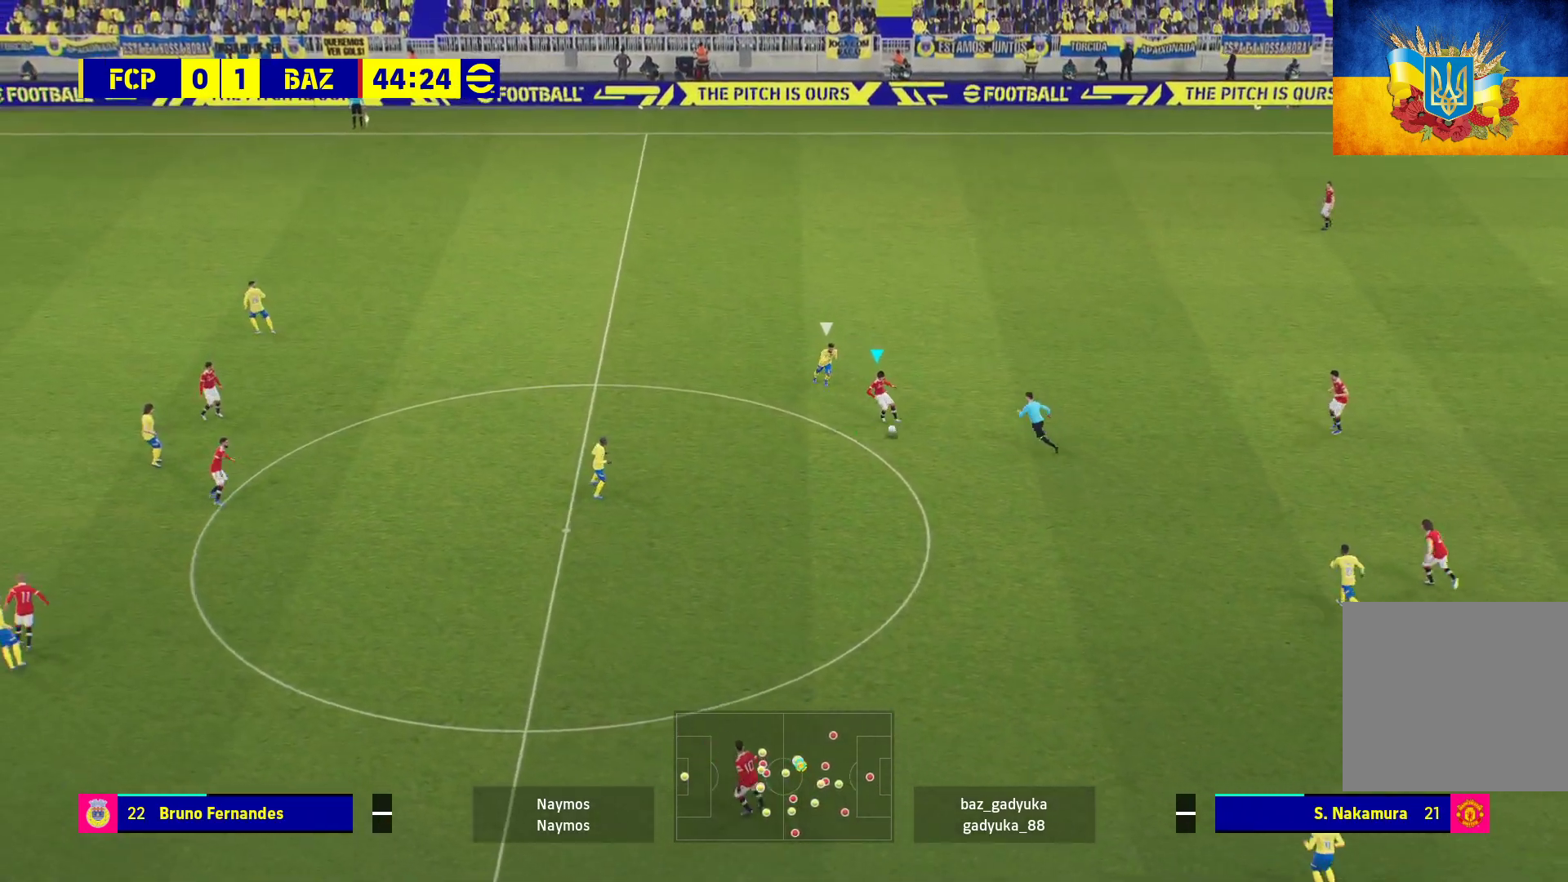
{"buttons": [], "left_stick": "up-left", "right_stick": "center", "events": [[133, "left_stick", "up-left"]]}
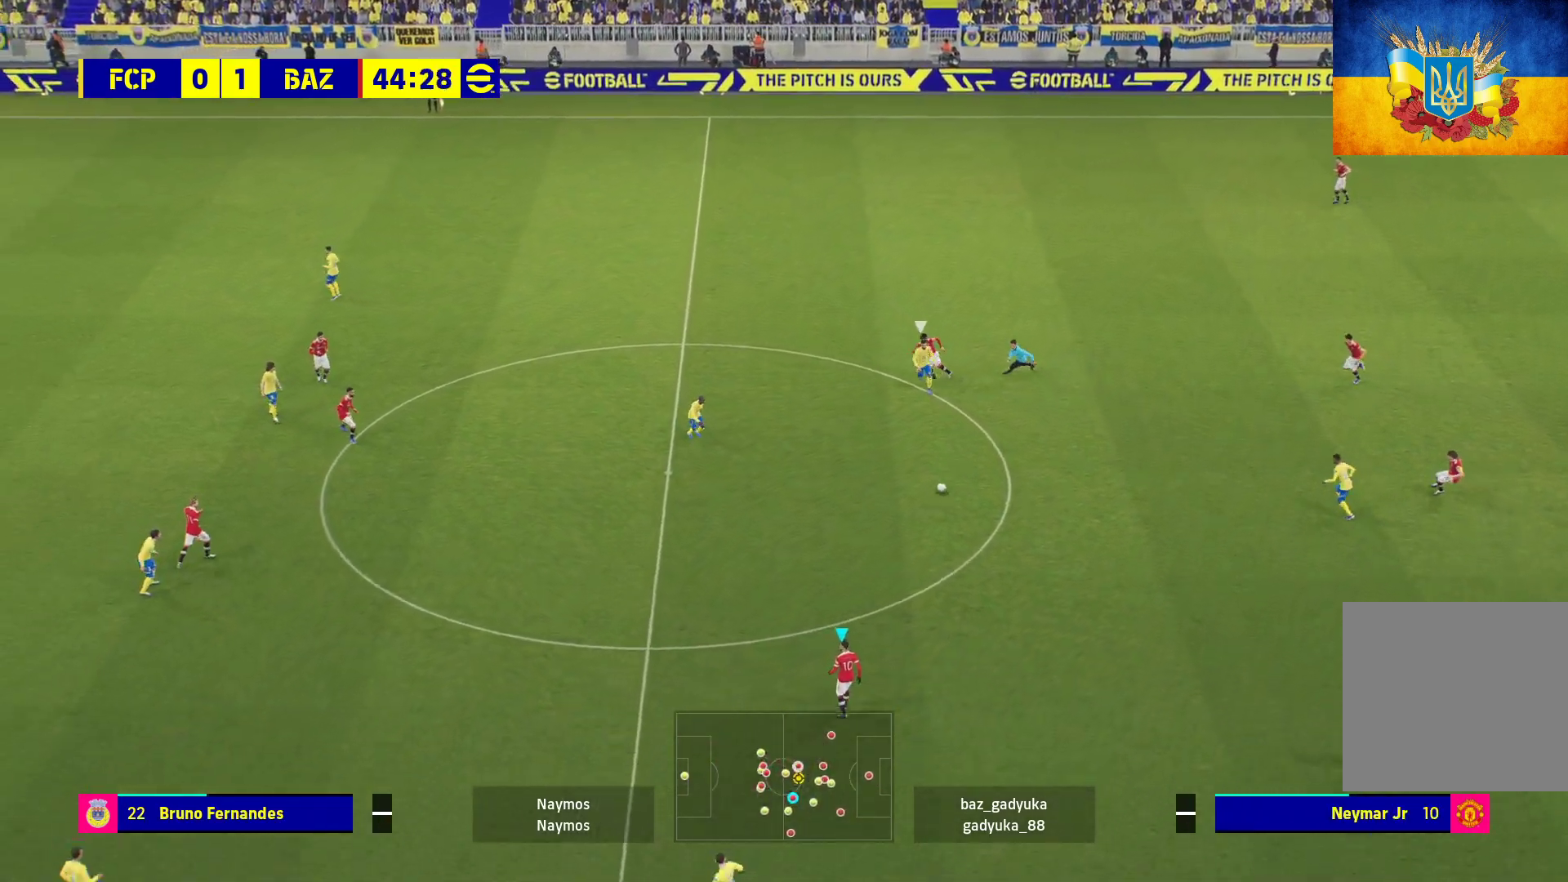
{"buttons": [], "left_stick": "left", "right_stick": "center", "events": [[283, "A", "down"], [300, "left_stick", "left"], [450, "A", "up"]]}